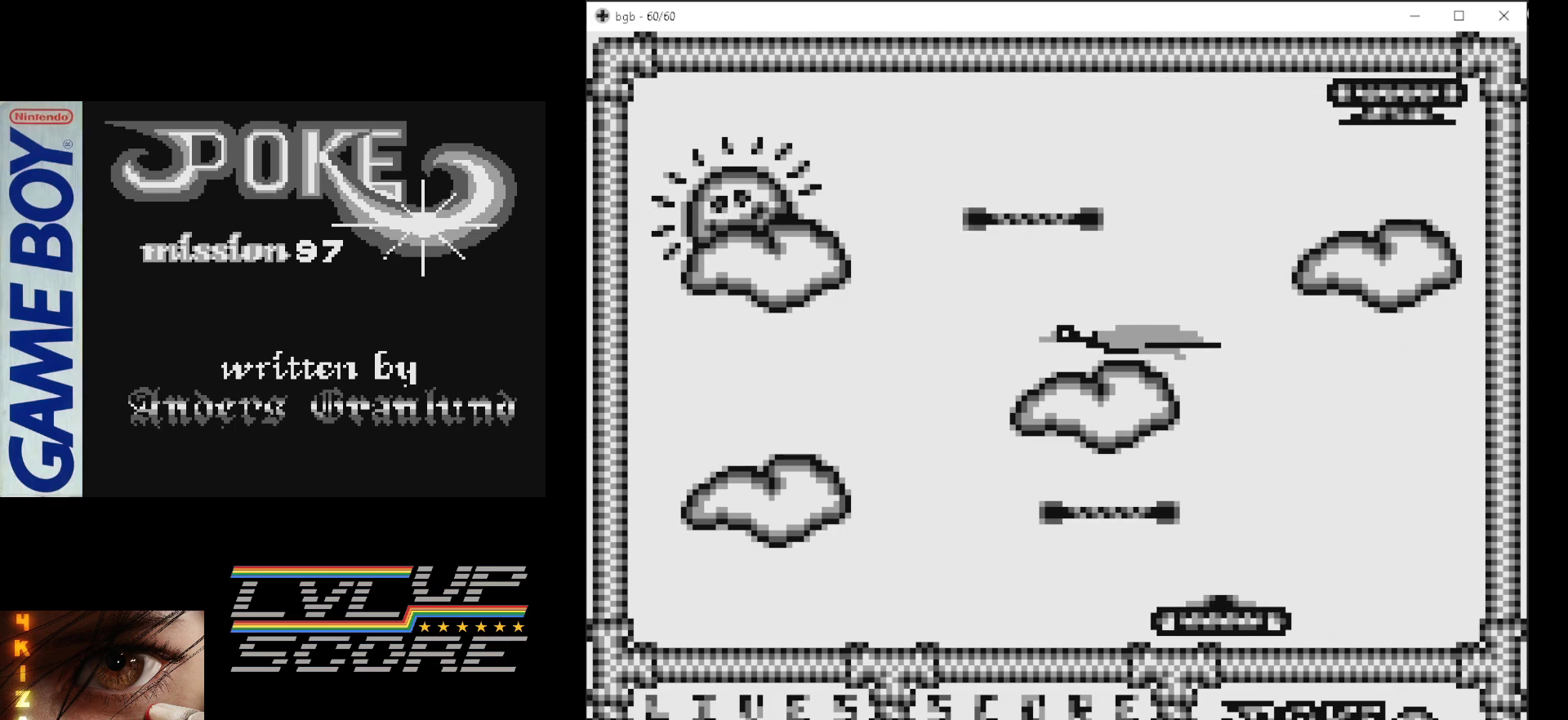
Gameplay with a controller (Nintendo layout); each line is a JSON object with the inputs held at the frame after it. "events" lists button and stick changes between this image and that frame as [ms after this image, input, new state], when the widget could be followed in between. Not read: L3 R3.
{"buttons": [], "events": [[350, "B", "down"], [367, "DPAD_RIGHT", "up"], [500, "B", "up"]]}
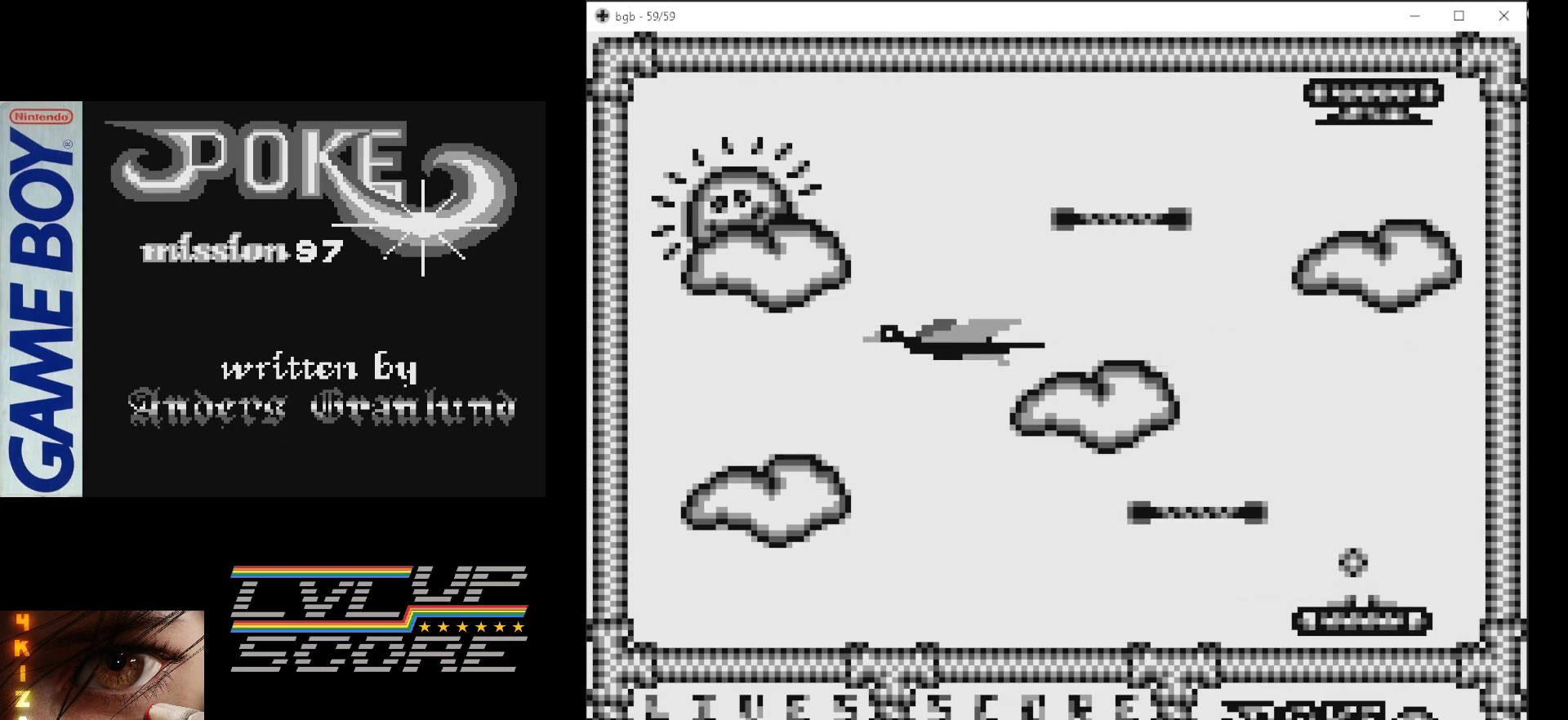
{"buttons": ["DPAD_LEFT"], "events": [[117, "DPAD_LEFT", "down"]]}
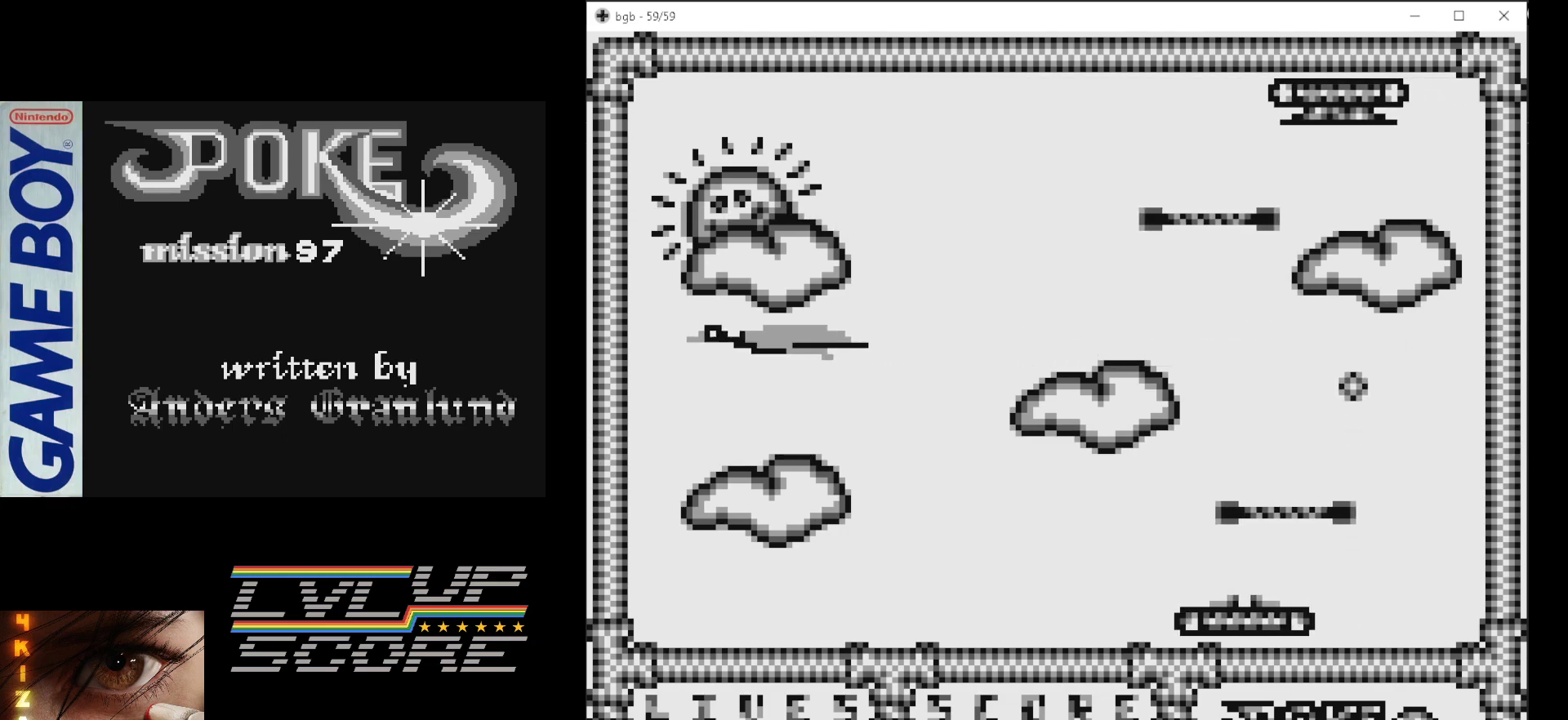
{"buttons": ["DPAD_LEFT"], "events": []}
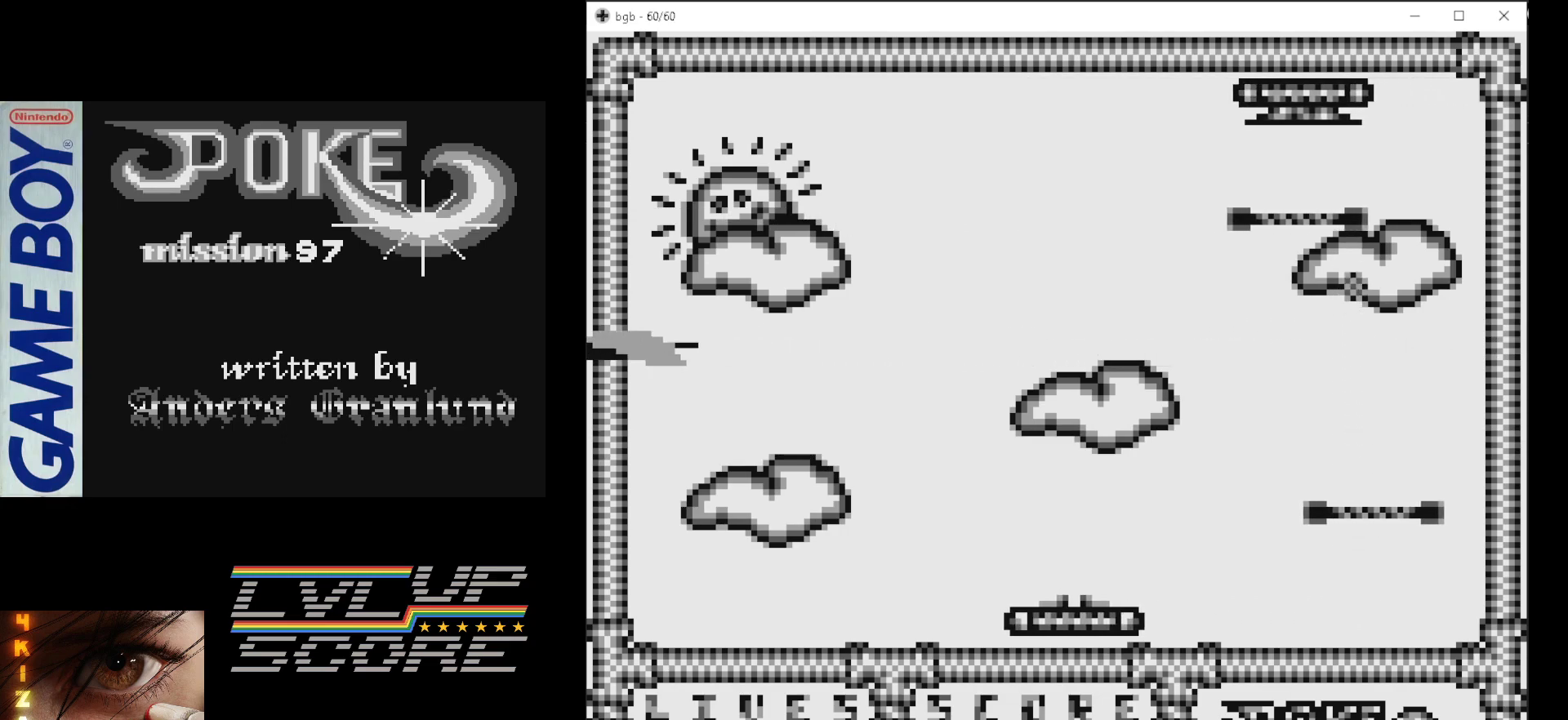
{"buttons": ["B"], "events": [[67, "DPAD_LEFT", "up"], [200, "DPAD_RIGHT", "down"], [467, "B", "down"], [467, "DPAD_RIGHT", "up"]]}
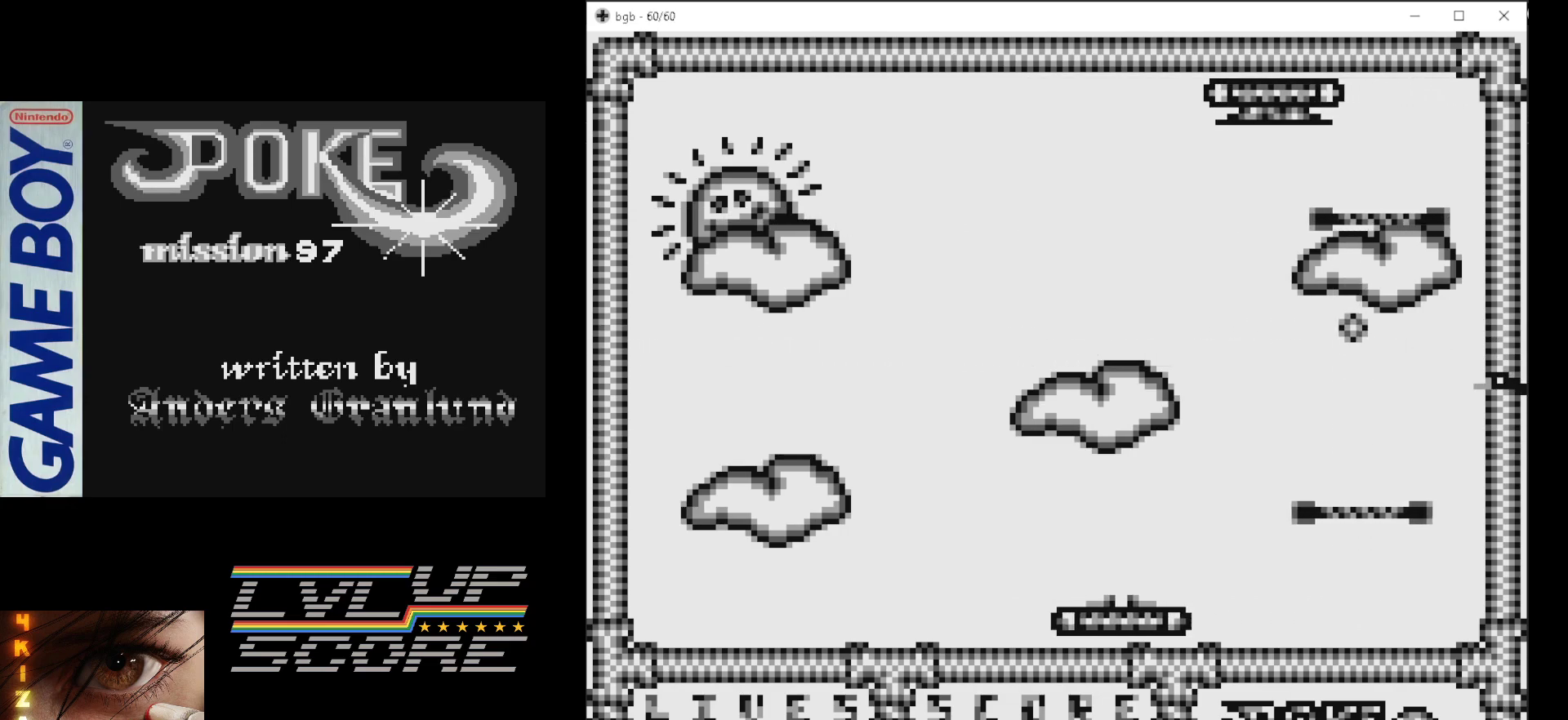
{"buttons": ["DPAD_LEFT"], "events": [[67, "DPAD_LEFT", "down"], [133, "B", "up"], [300, "DPAD_LEFT", "up"], [433, "DPAD_LEFT", "down"]]}
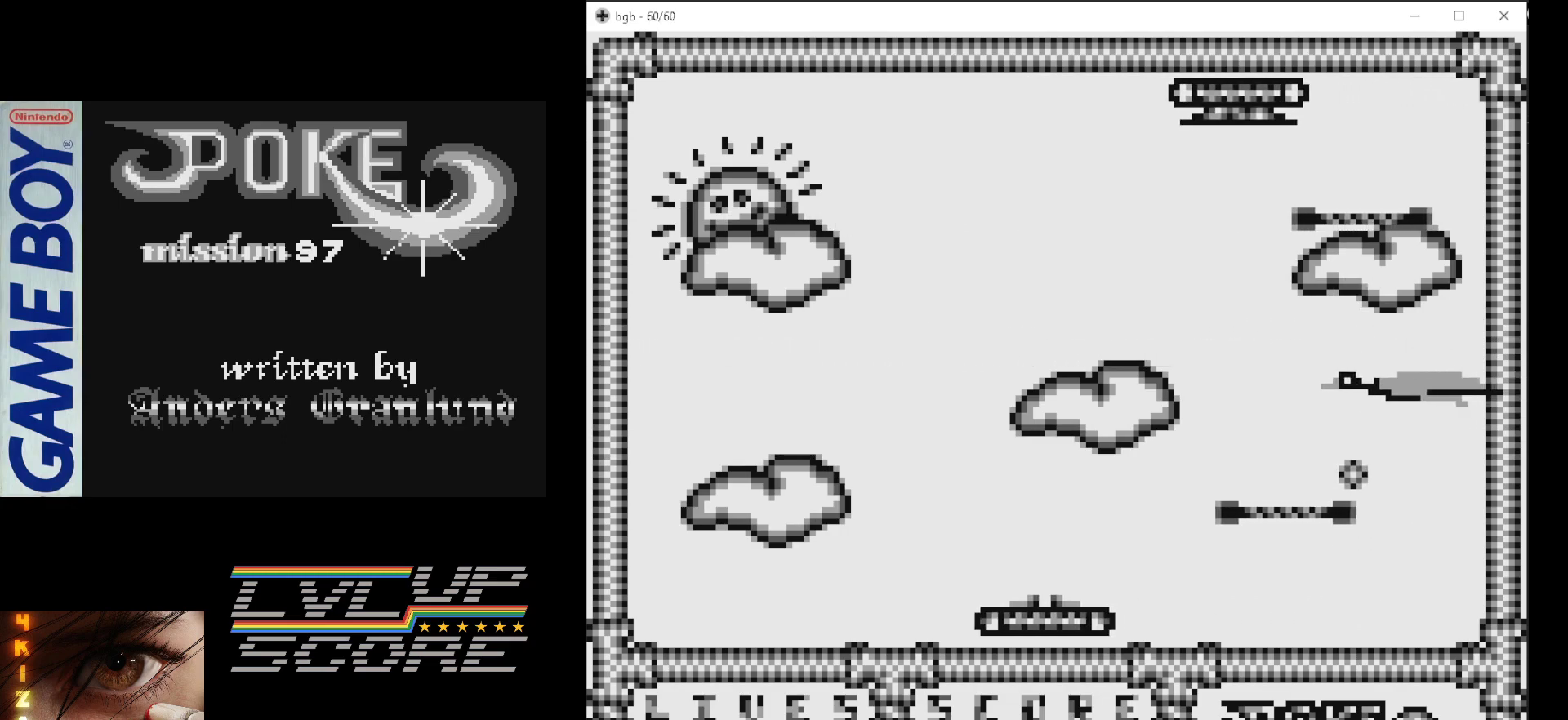
{"buttons": [], "events": [[100, "DPAD_LEFT", "up"]]}
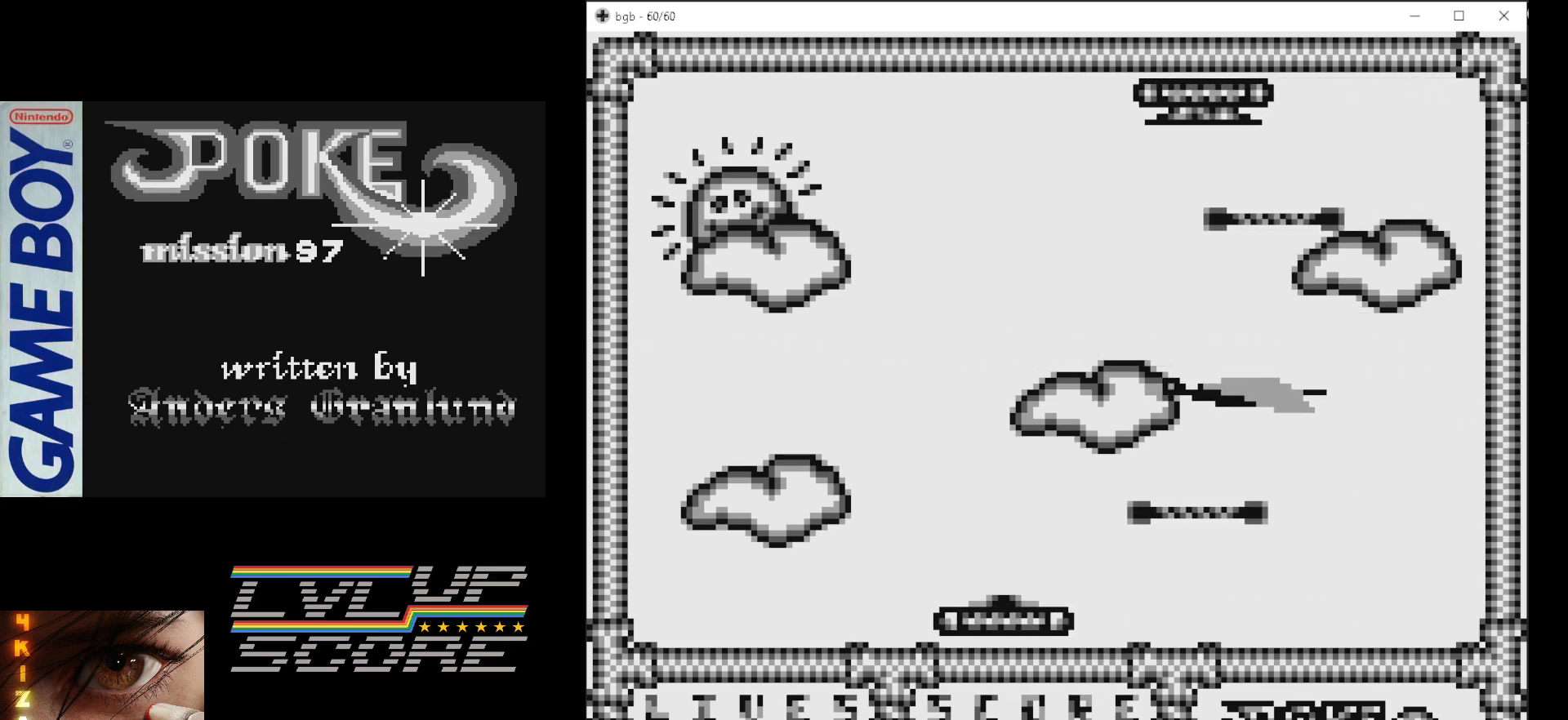
{"buttons": ["DPAD_RIGHT"], "events": [[200, "DPAD_RIGHT", "down"]]}
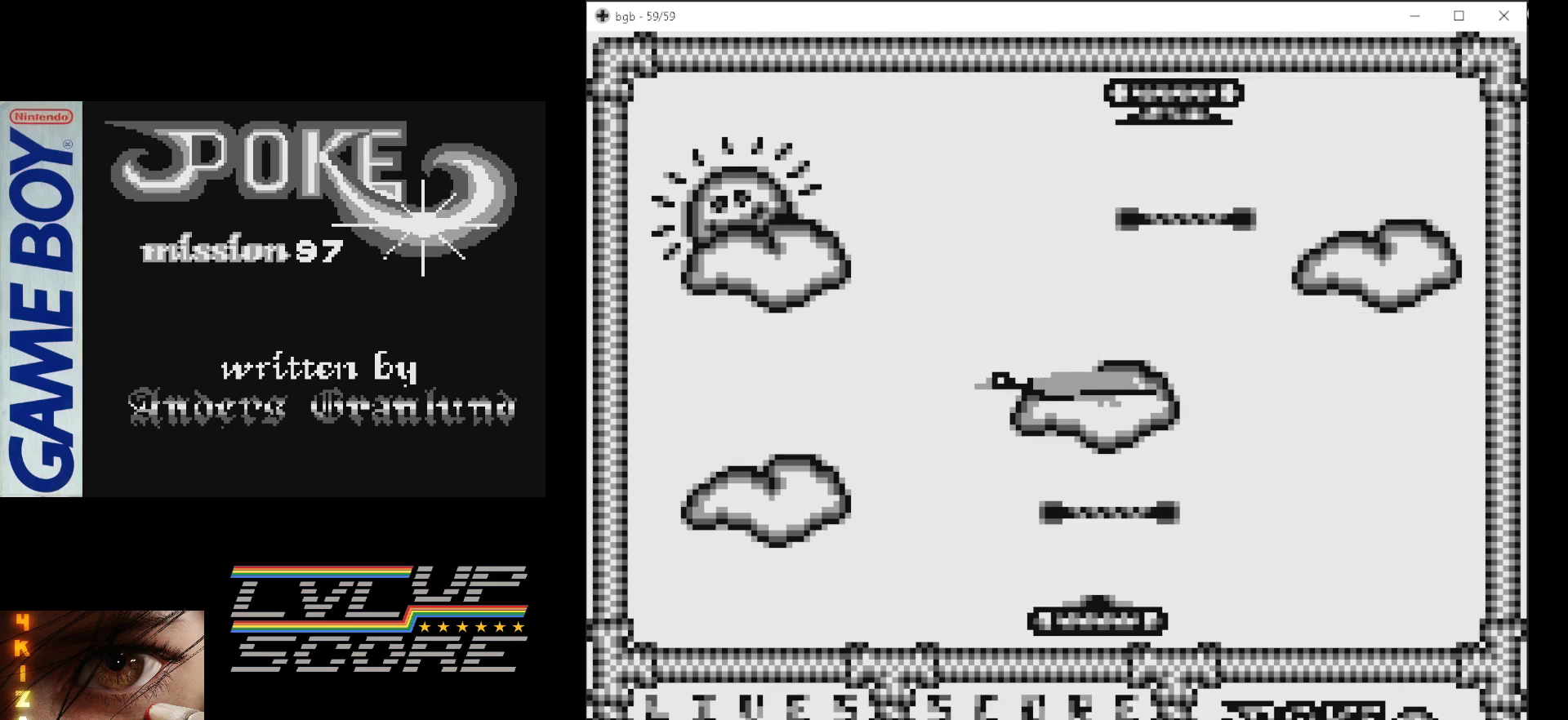
{"buttons": [], "events": [[133, "DPAD_RIGHT", "up"]]}
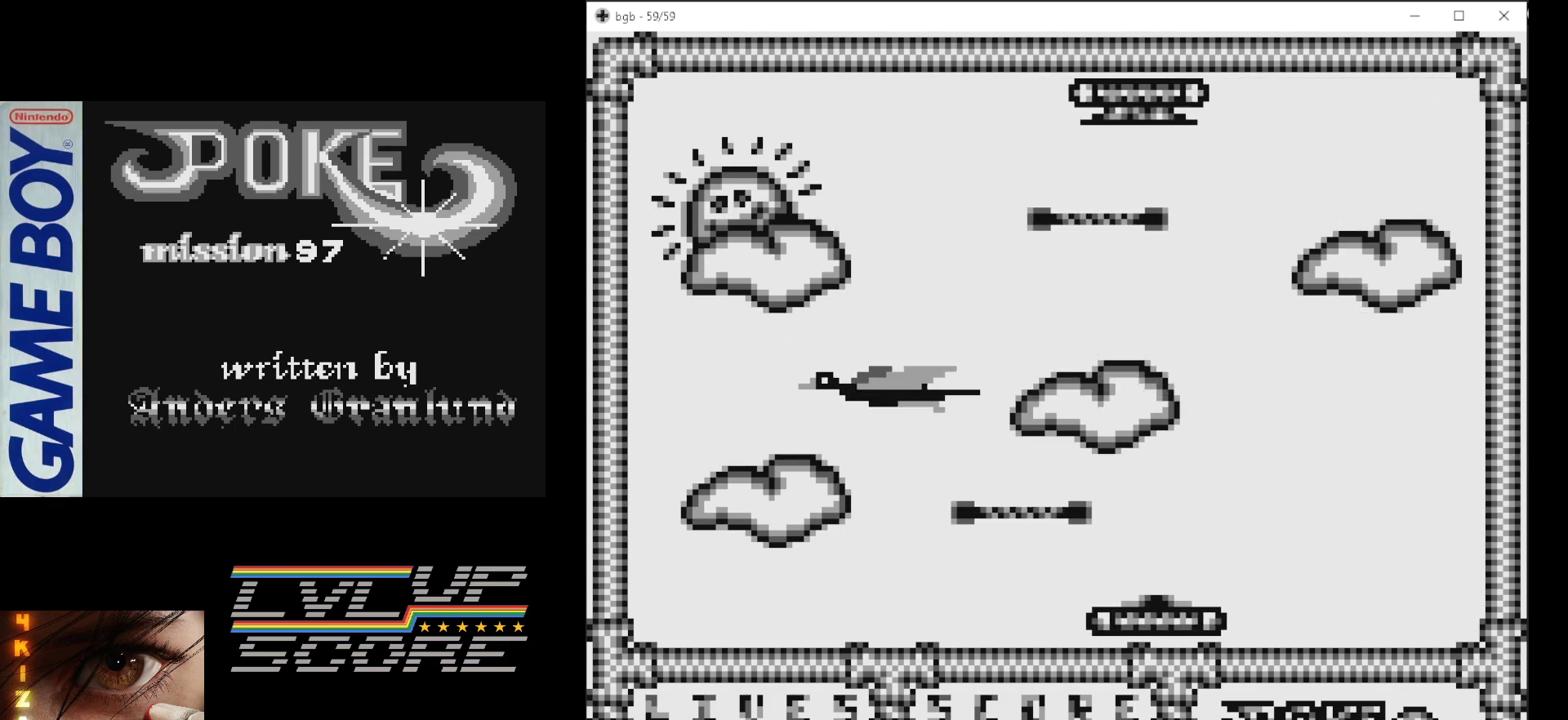
{"buttons": [], "events": [[83, "DPAD_LEFT", "down"], [417, "DPAD_LEFT", "up"]]}
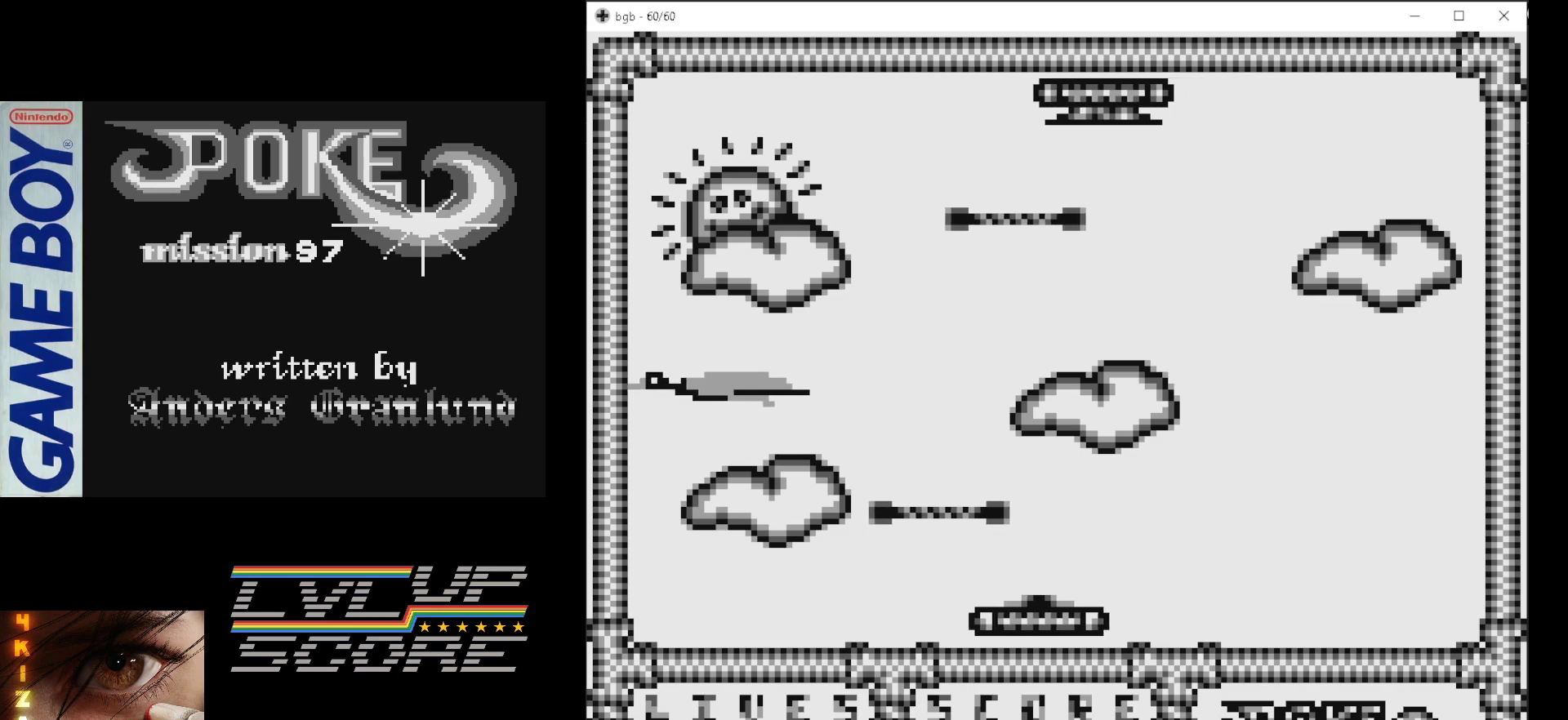
{"buttons": [], "events": [[200, "B", "down"], [367, "B", "up"]]}
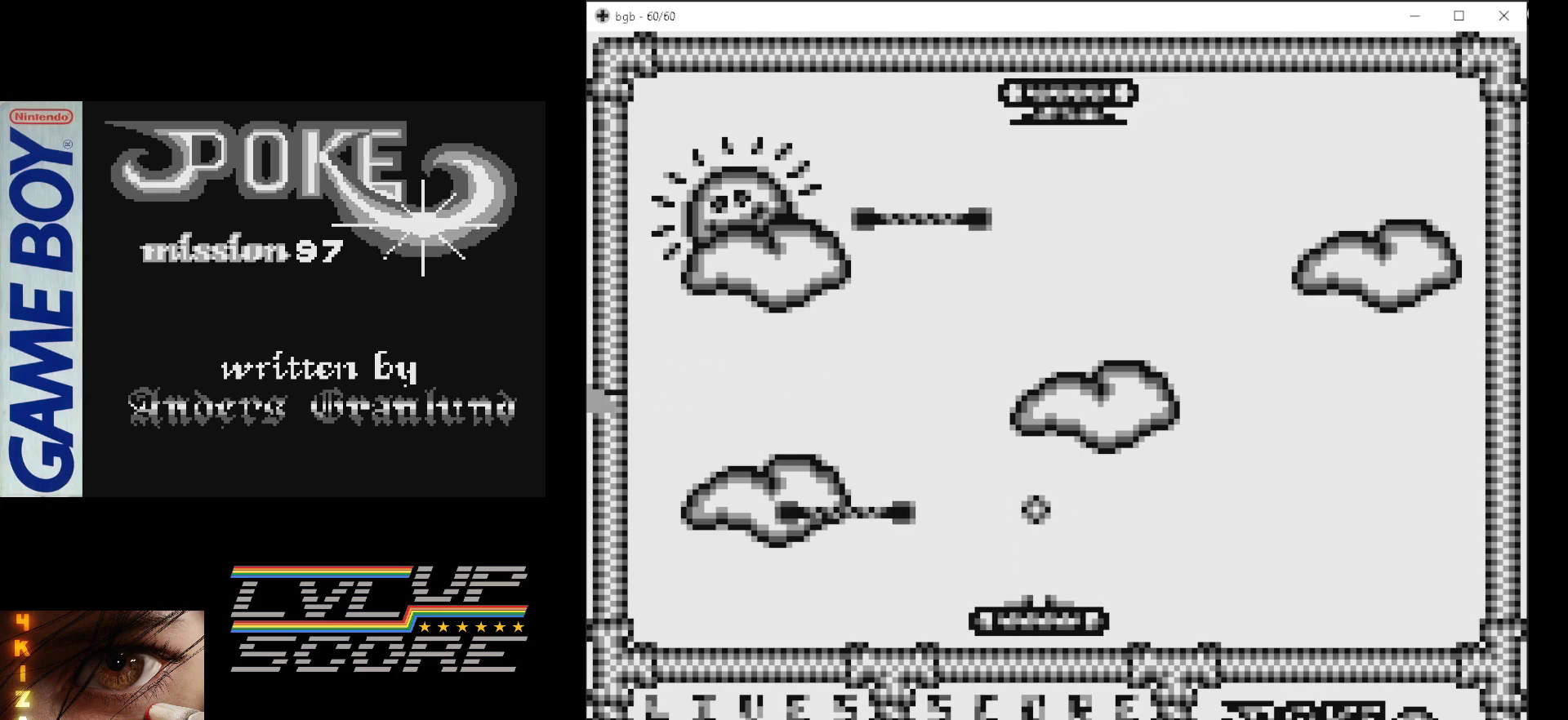
{"buttons": [], "events": []}
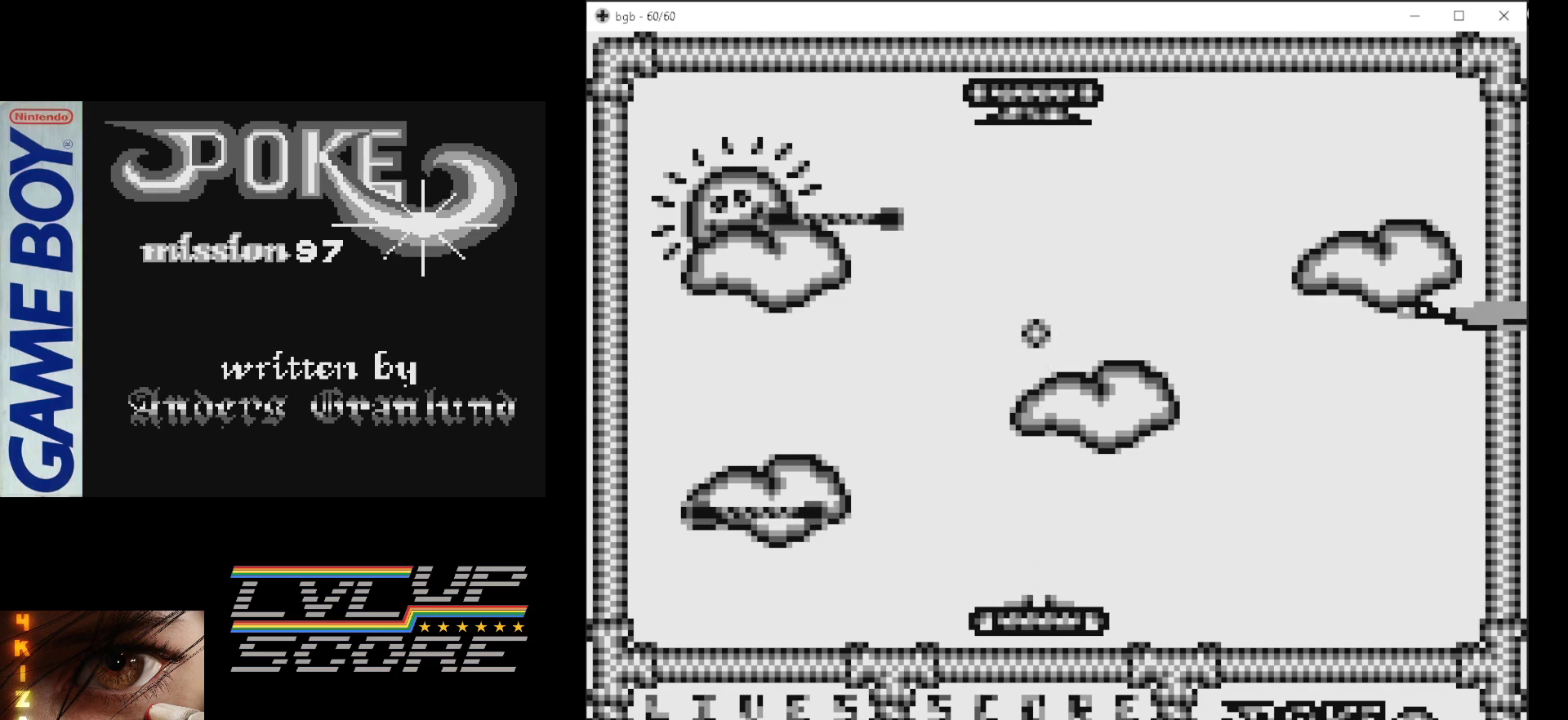
{"buttons": [], "events": [[17, "DPAD_LEFT", "down"], [217, "DPAD_LEFT", "up"]]}
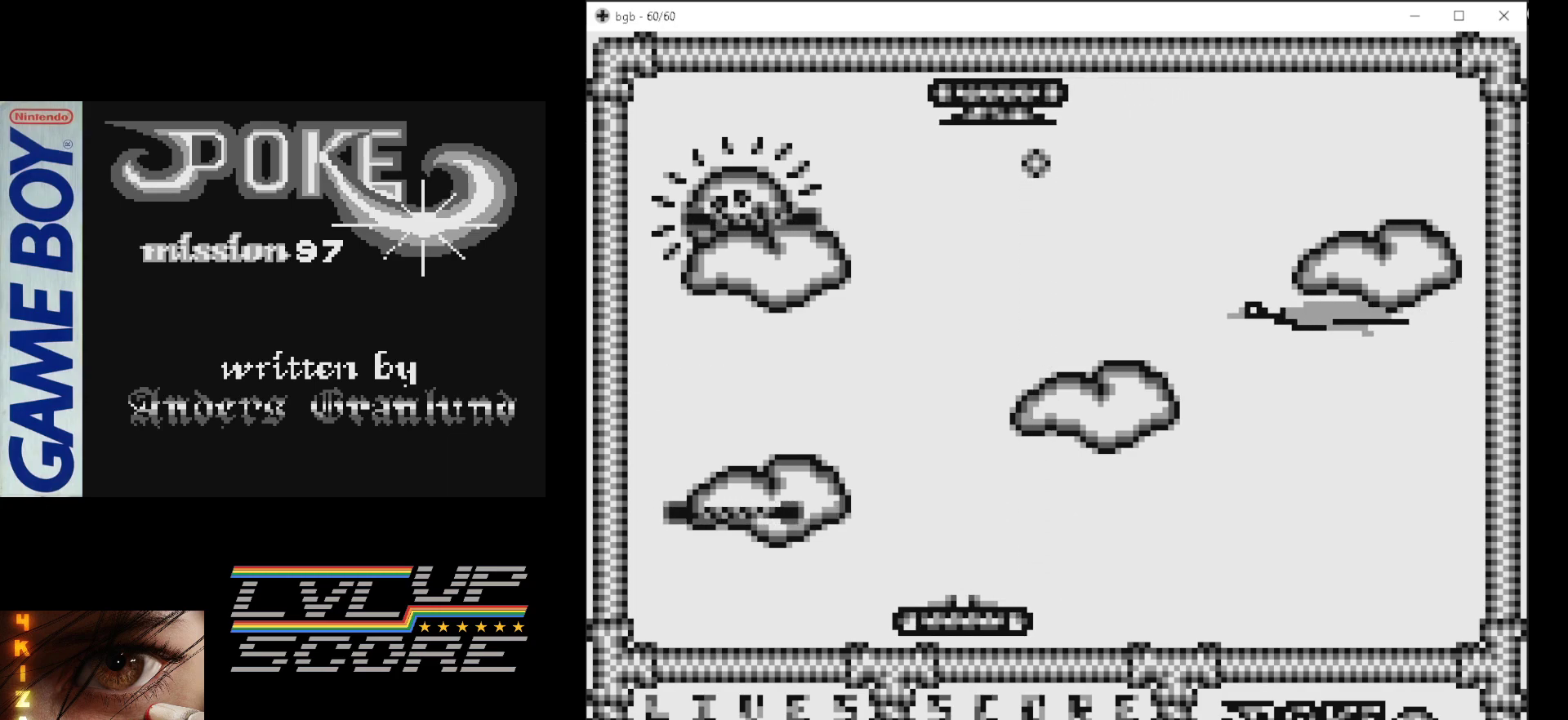
{"buttons": [], "events": [[67, "DPAD_LEFT", "down"], [417, "DPAD_LEFT", "up"]]}
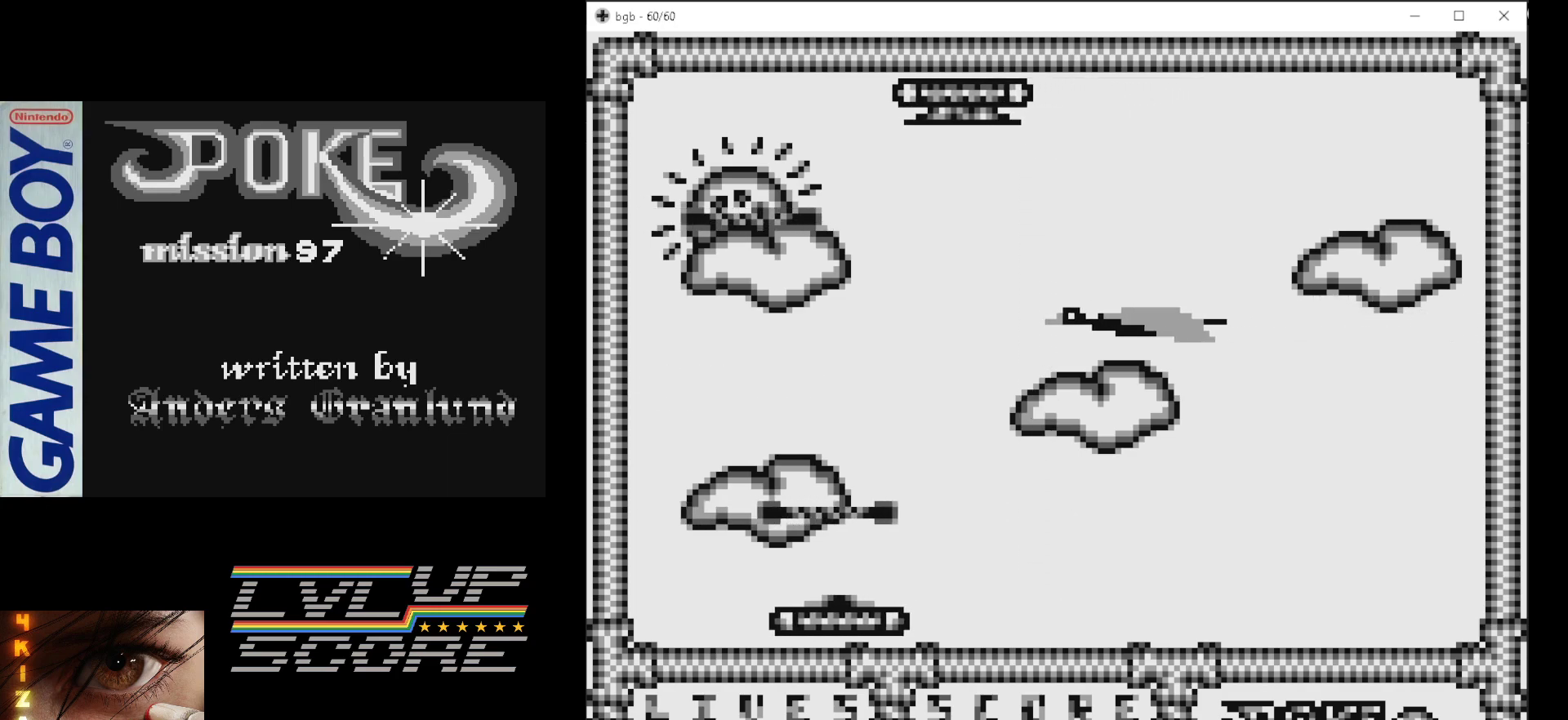
{"buttons": [], "events": []}
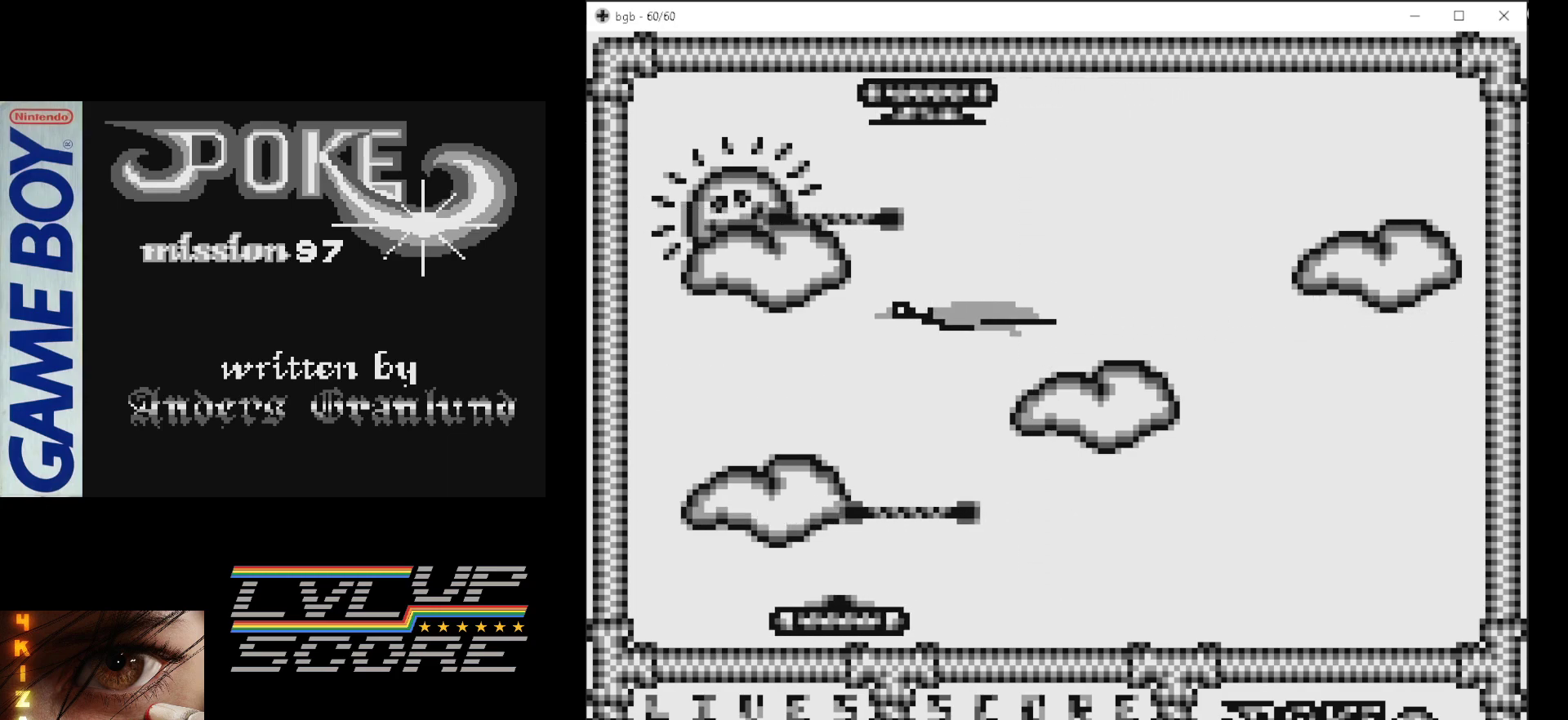
{"buttons": [], "events": [[167, "DPAD_LEFT", "down"], [267, "DPAD_LEFT", "up"]]}
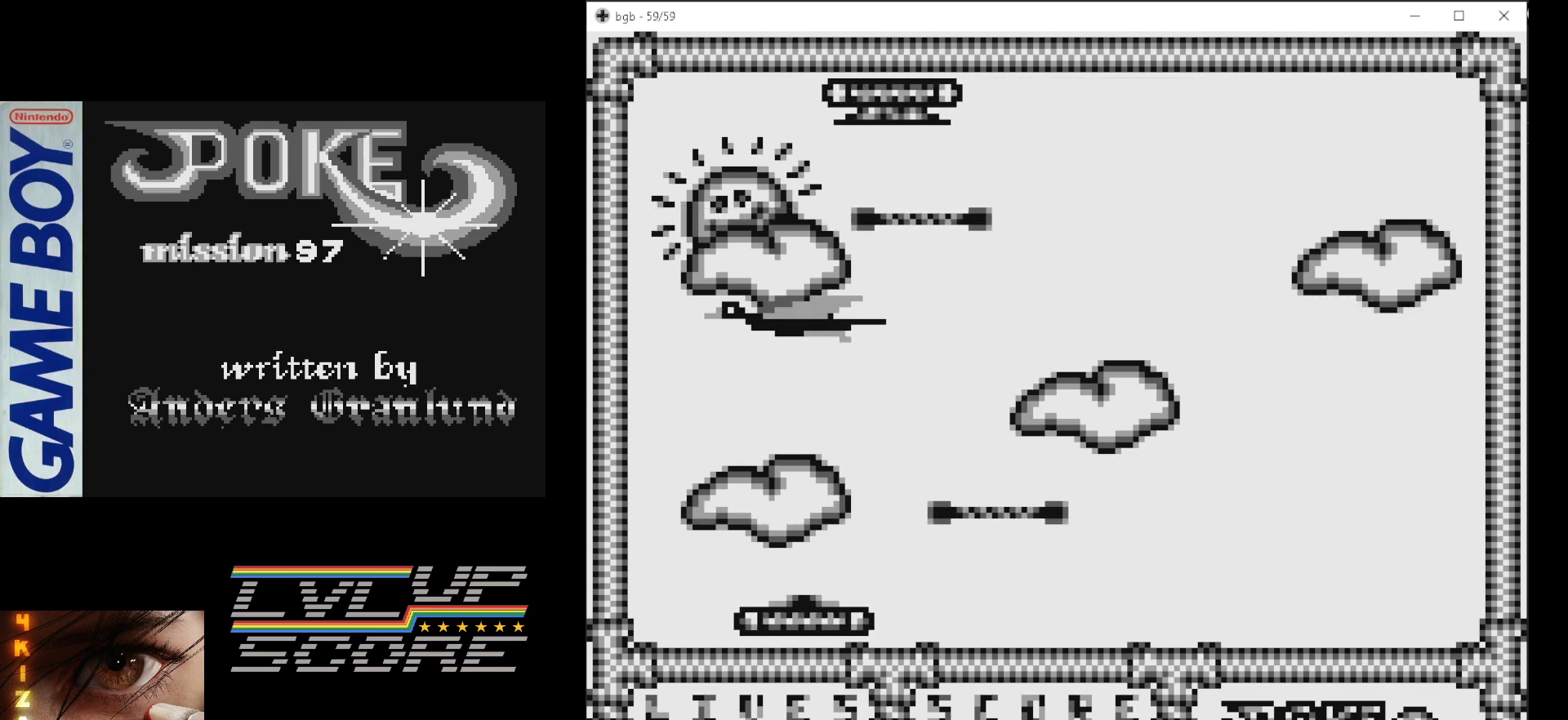
{"buttons": [], "events": [[33, "DPAD_RIGHT", "down"], [117, "DPAD_RIGHT", "up"]]}
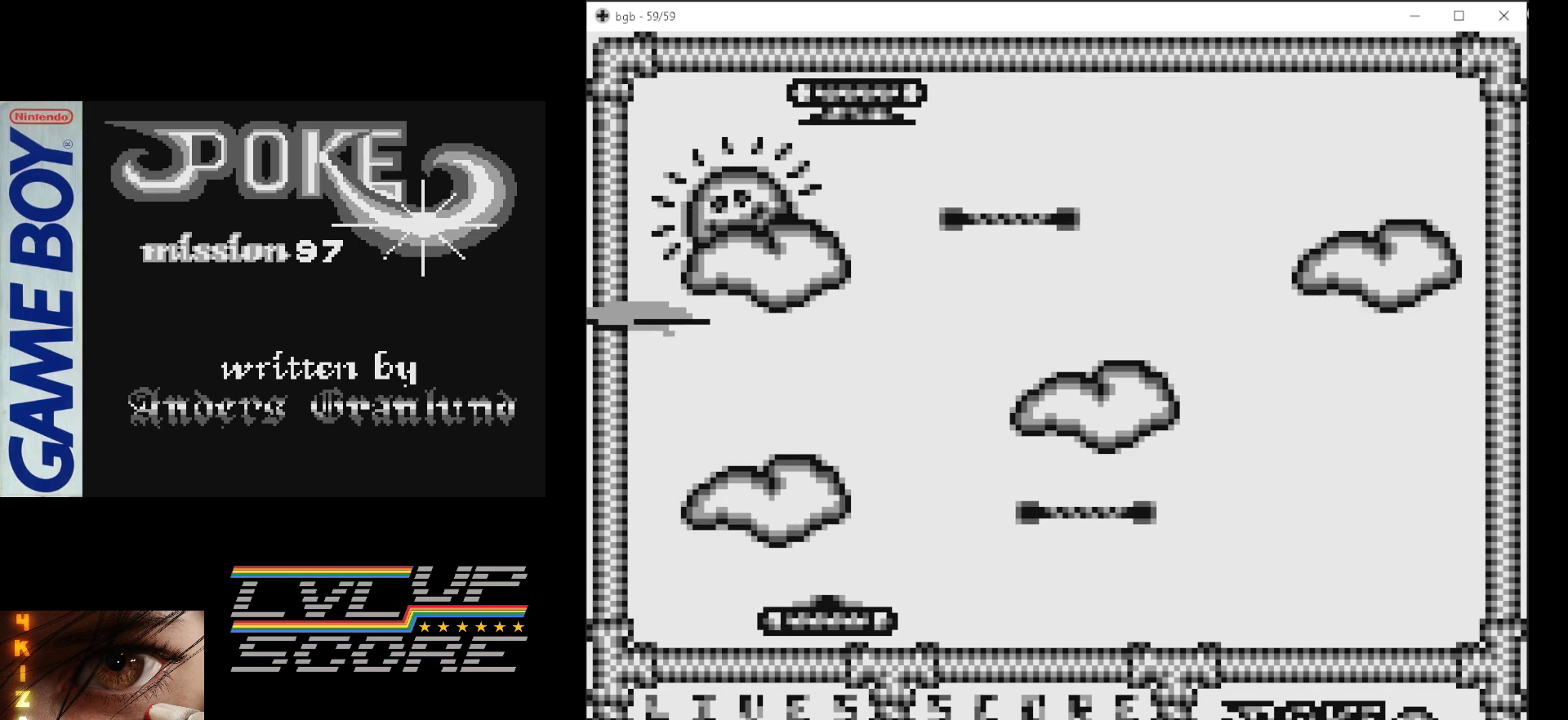
{"buttons": ["B"], "events": [[50, "DPAD_LEFT", "down"], [233, "DPAD_LEFT", "up"], [483, "B", "down"]]}
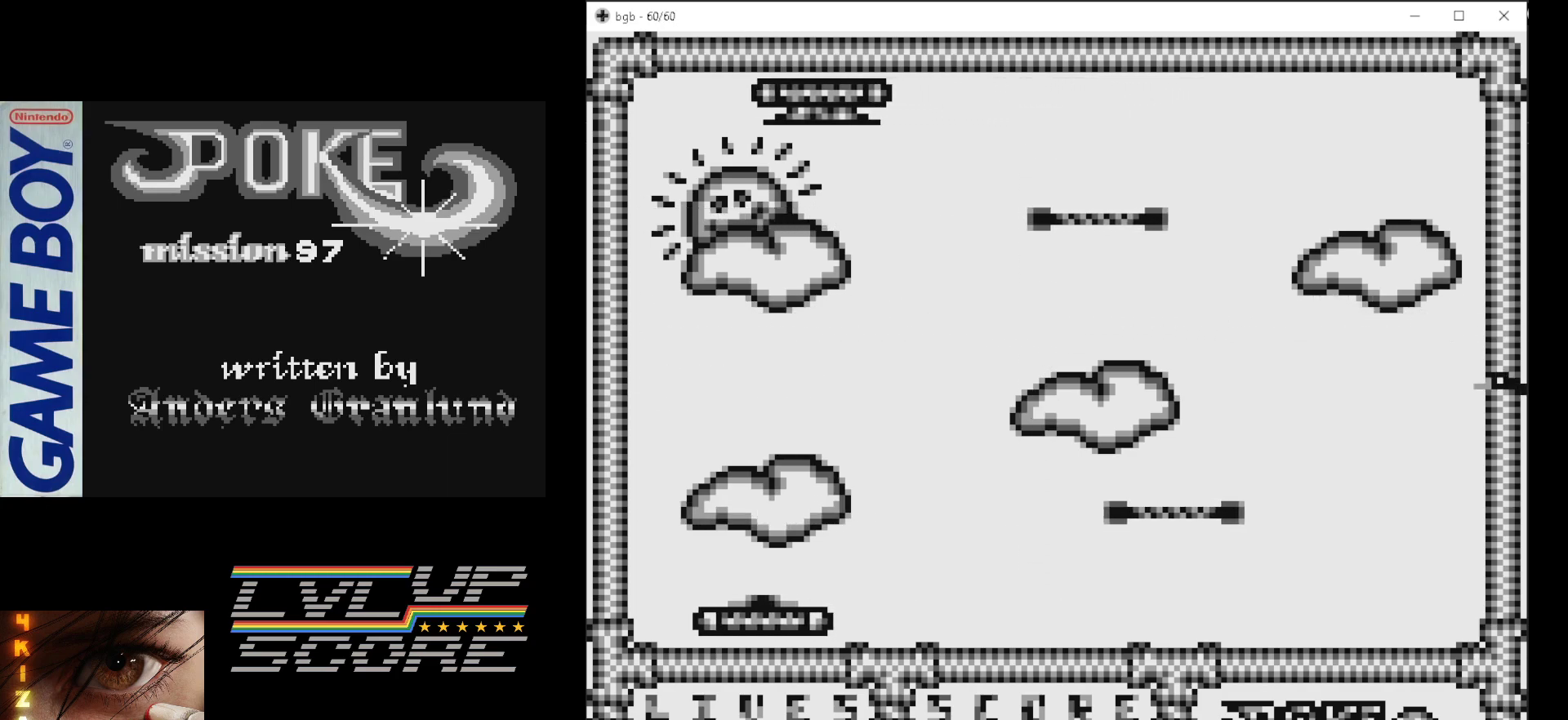
{"buttons": [], "events": [[133, "B", "up"]]}
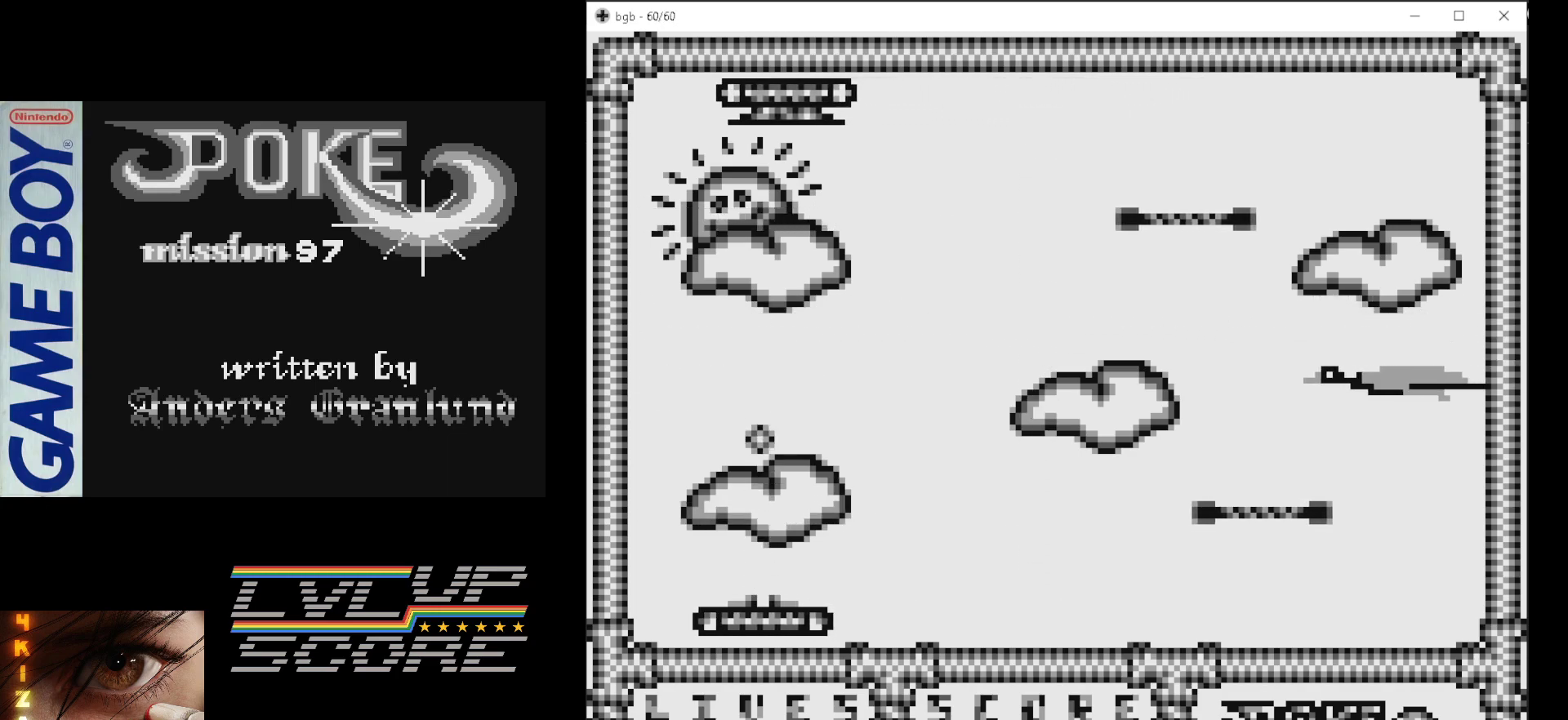
{"buttons": [], "events": []}
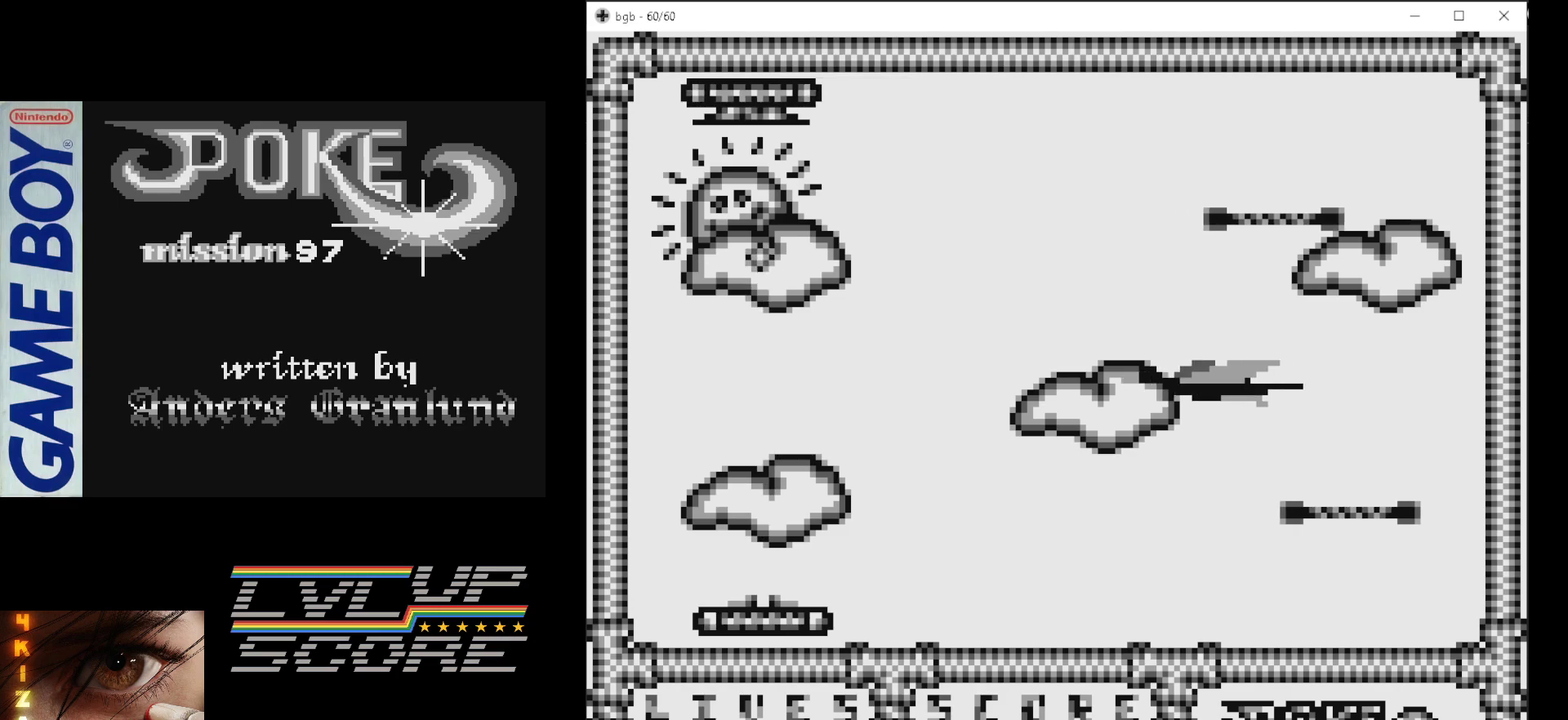
{"buttons": [], "events": []}
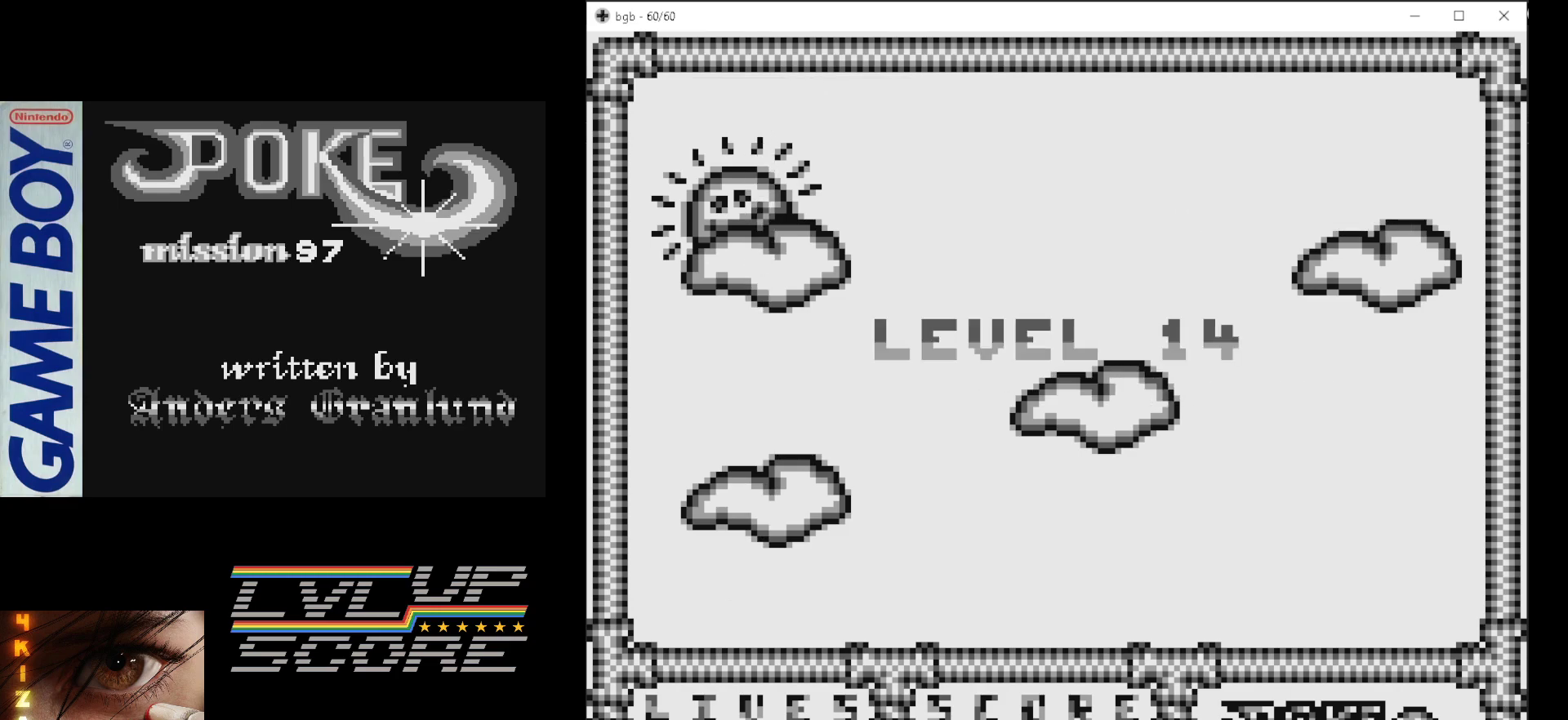
{"buttons": [], "events": []}
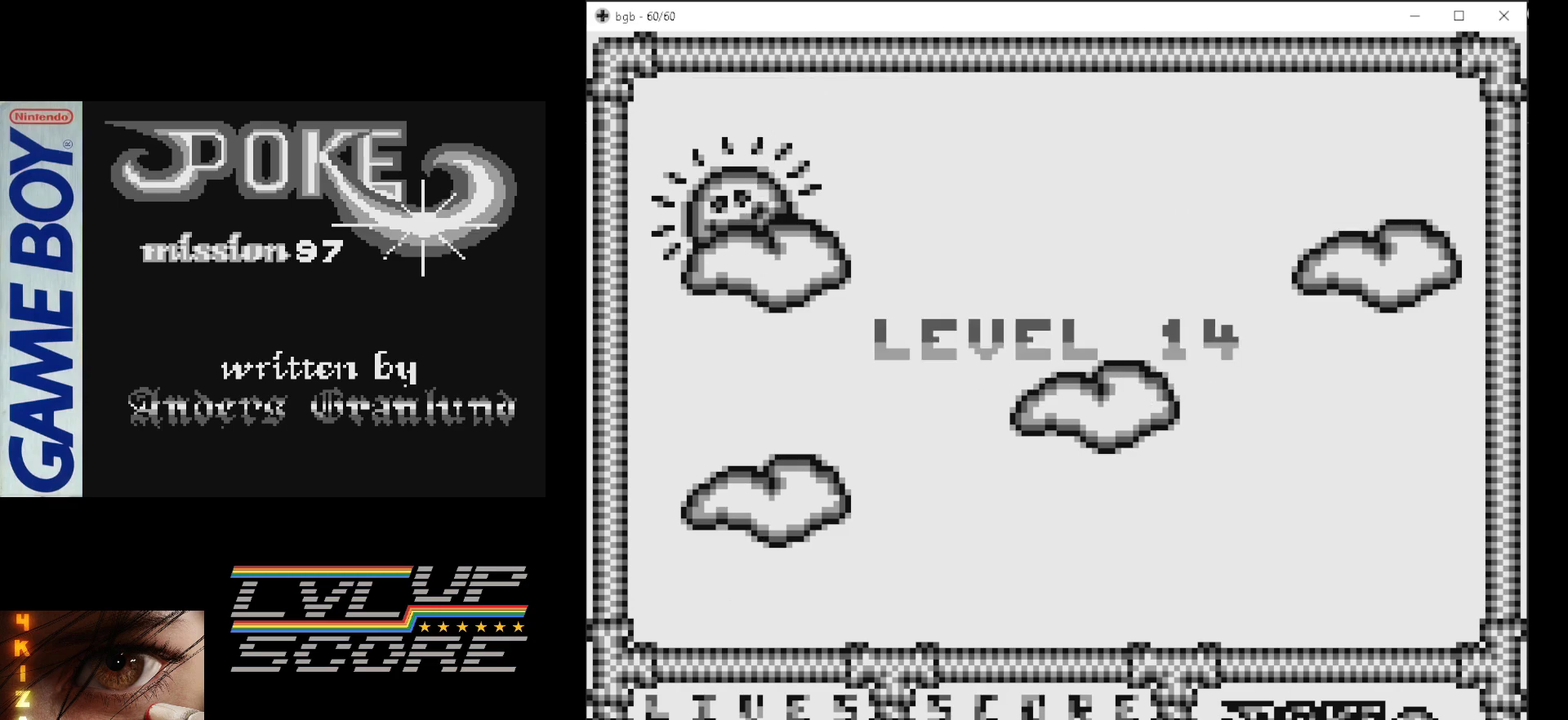
{"buttons": [], "events": []}
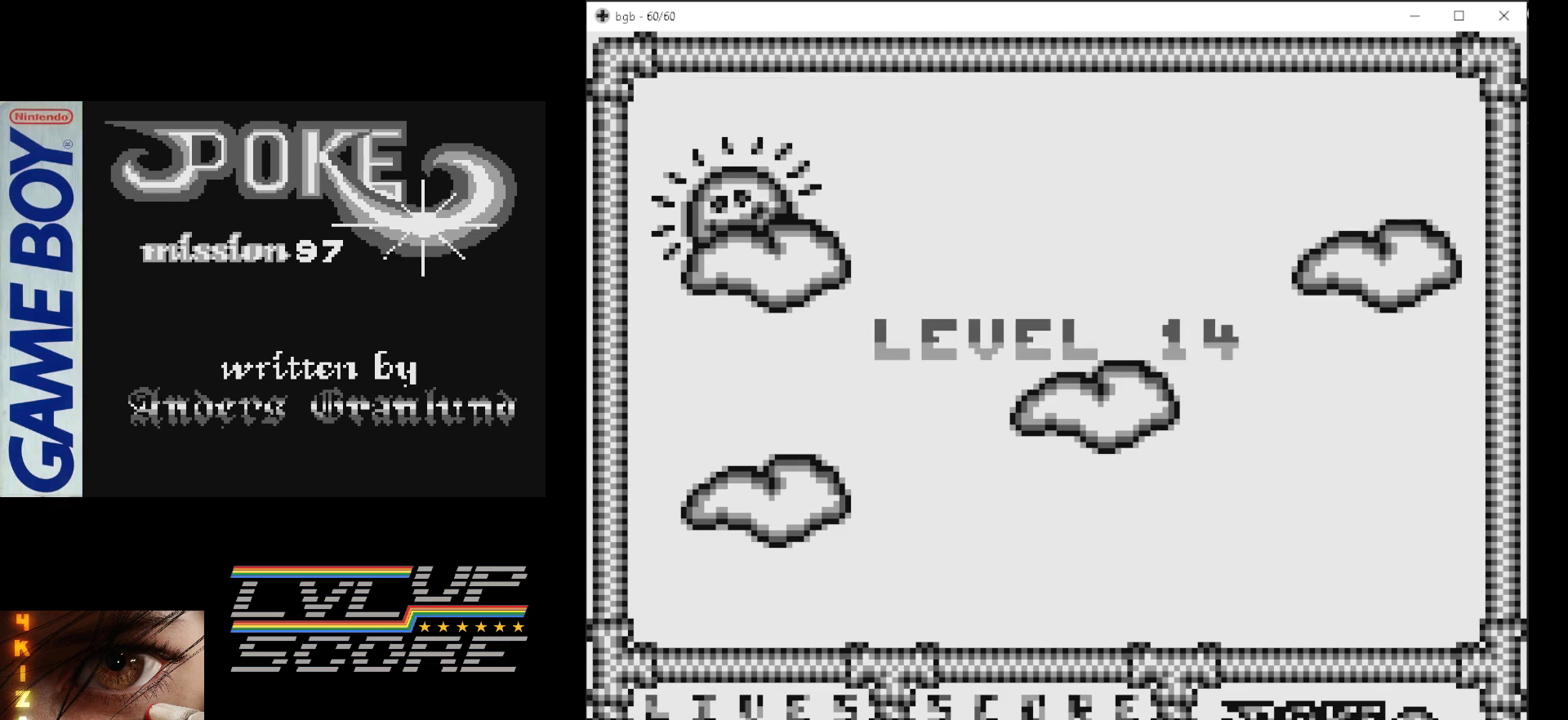
{"buttons": [], "events": [[133, "START", "down"], [217, "START", "up"]]}
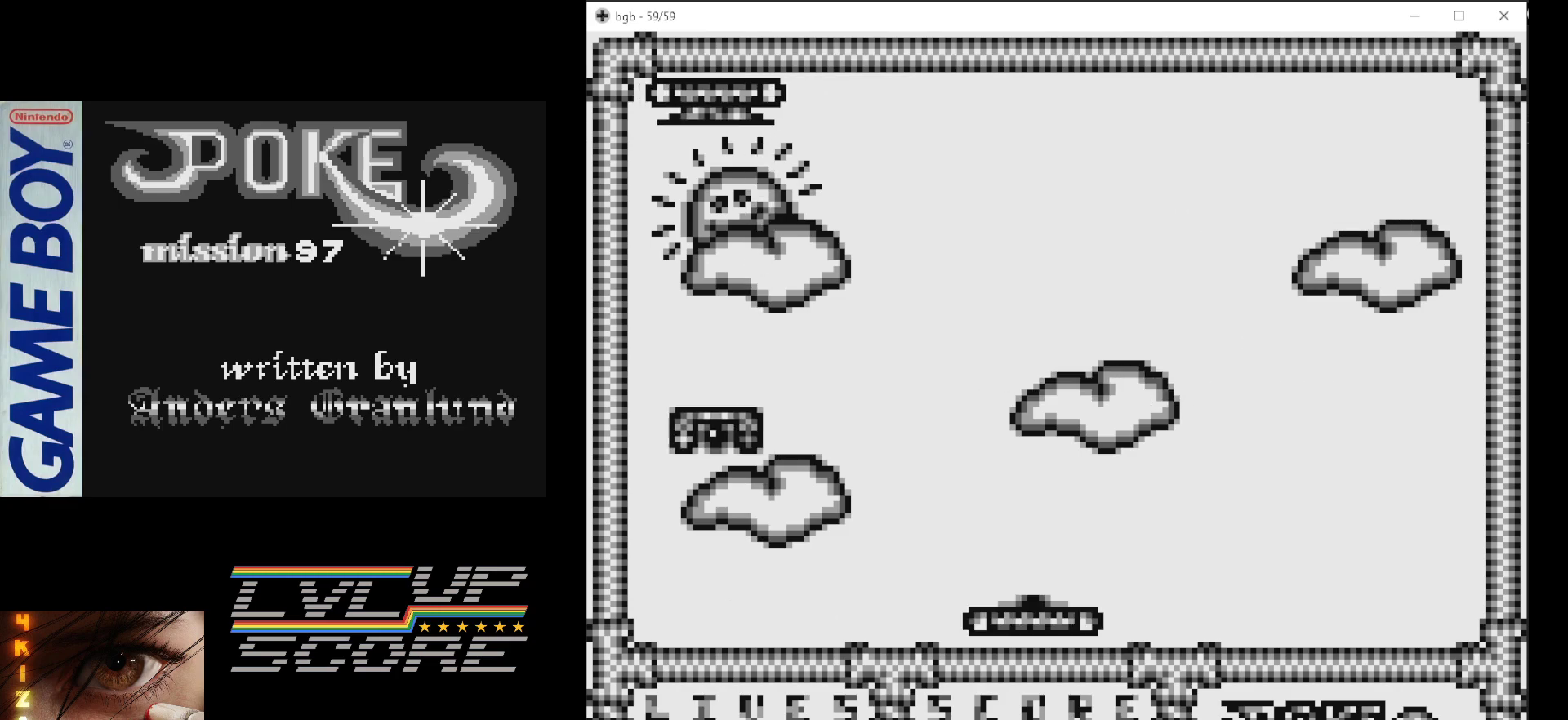
{"buttons": ["DPAD_LEFT"], "events": [[350, "DPAD_LEFT", "down"]]}
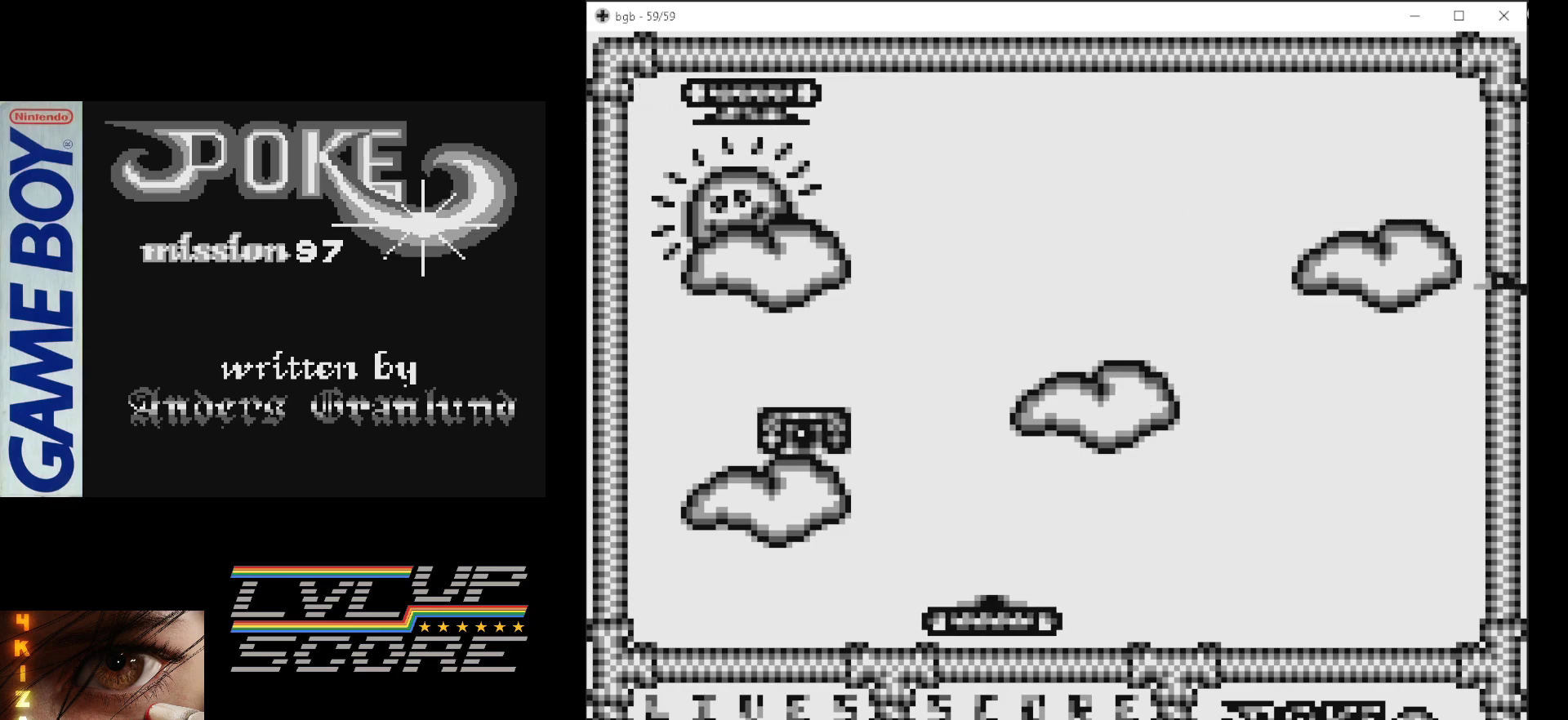
{"buttons": [], "events": [[50, "DPAD_LEFT", "up"], [183, "DPAD_RIGHT", "down"], [400, "DPAD_RIGHT", "up"]]}
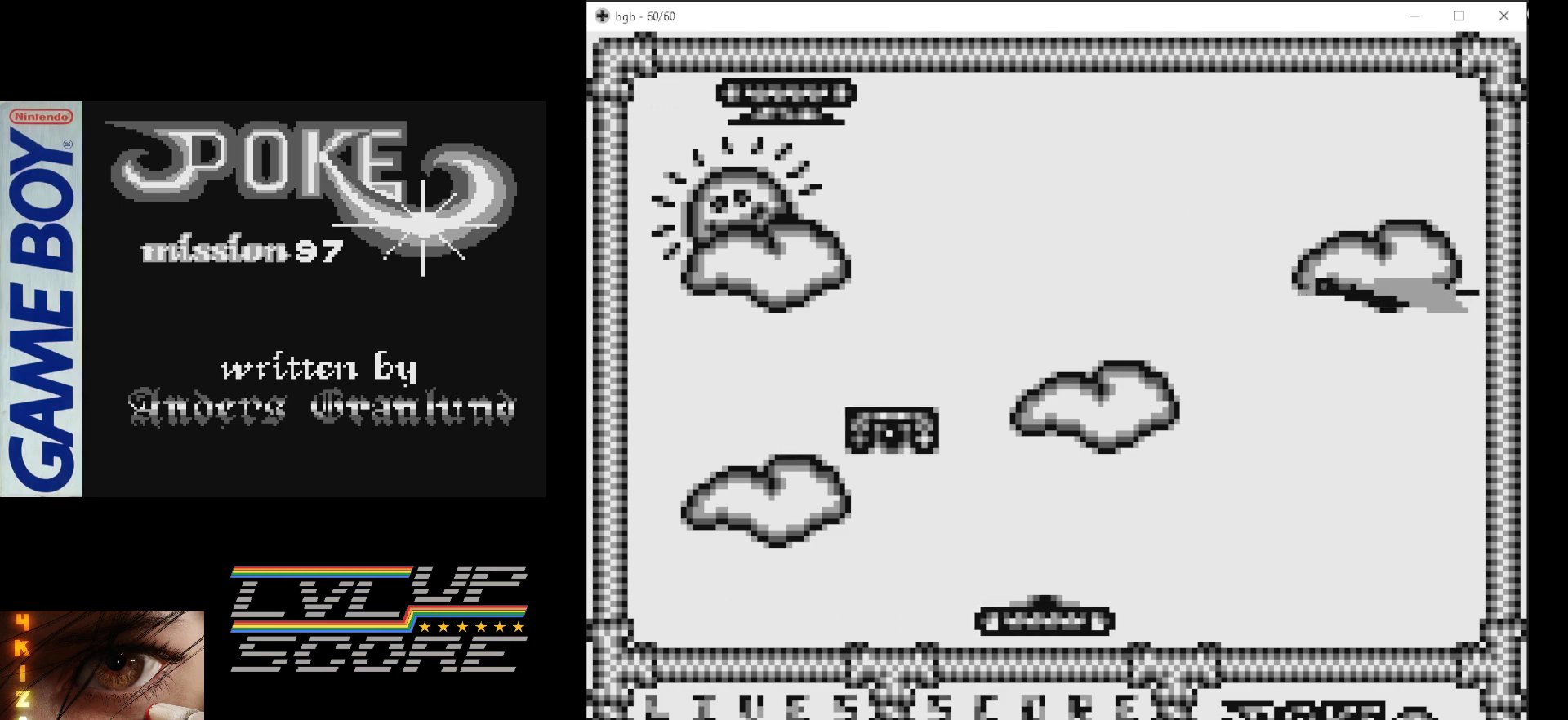
{"buttons": [], "events": [[67, "DPAD_RIGHT", "down"], [300, "DPAD_RIGHT", "up"]]}
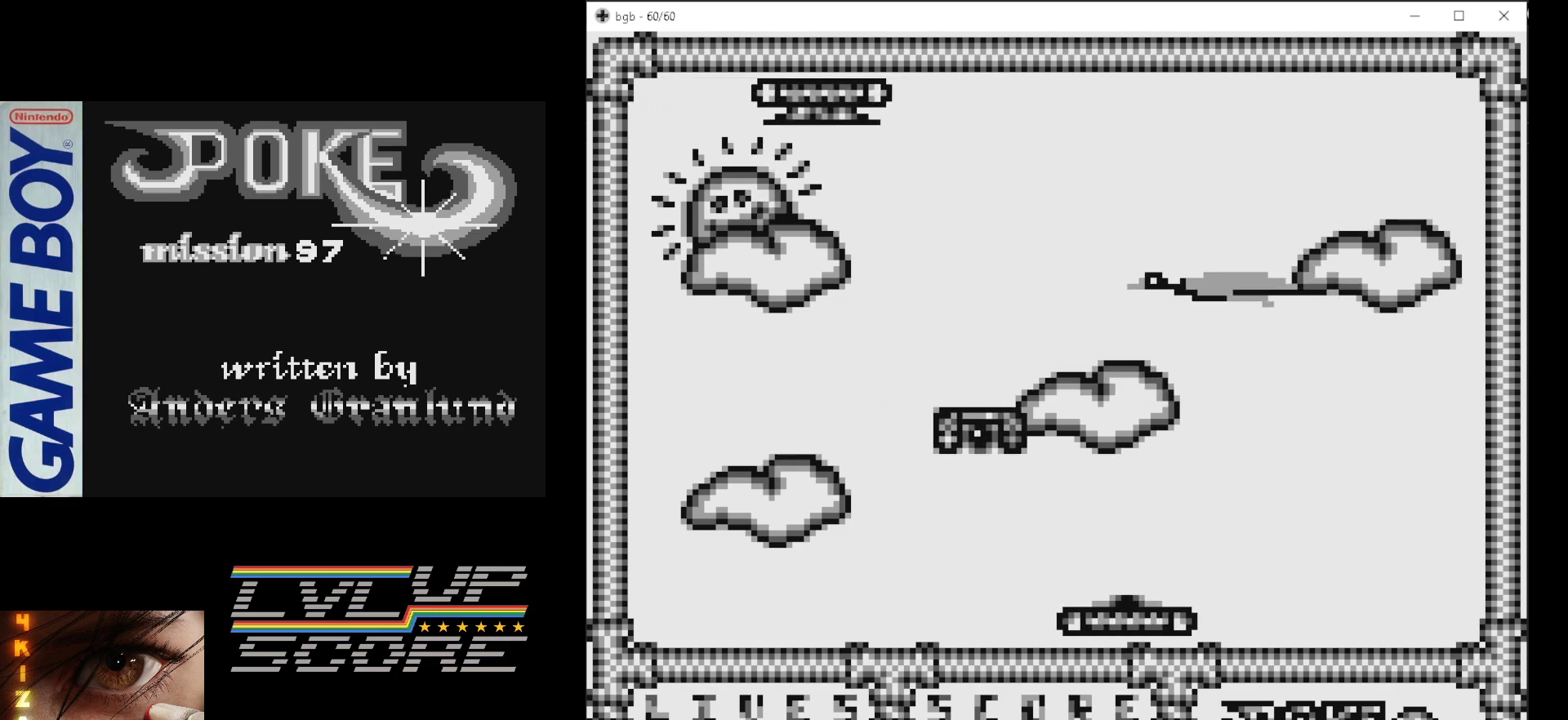
{"buttons": ["DPAD_LEFT"], "events": [[117, "DPAD_LEFT", "down"]]}
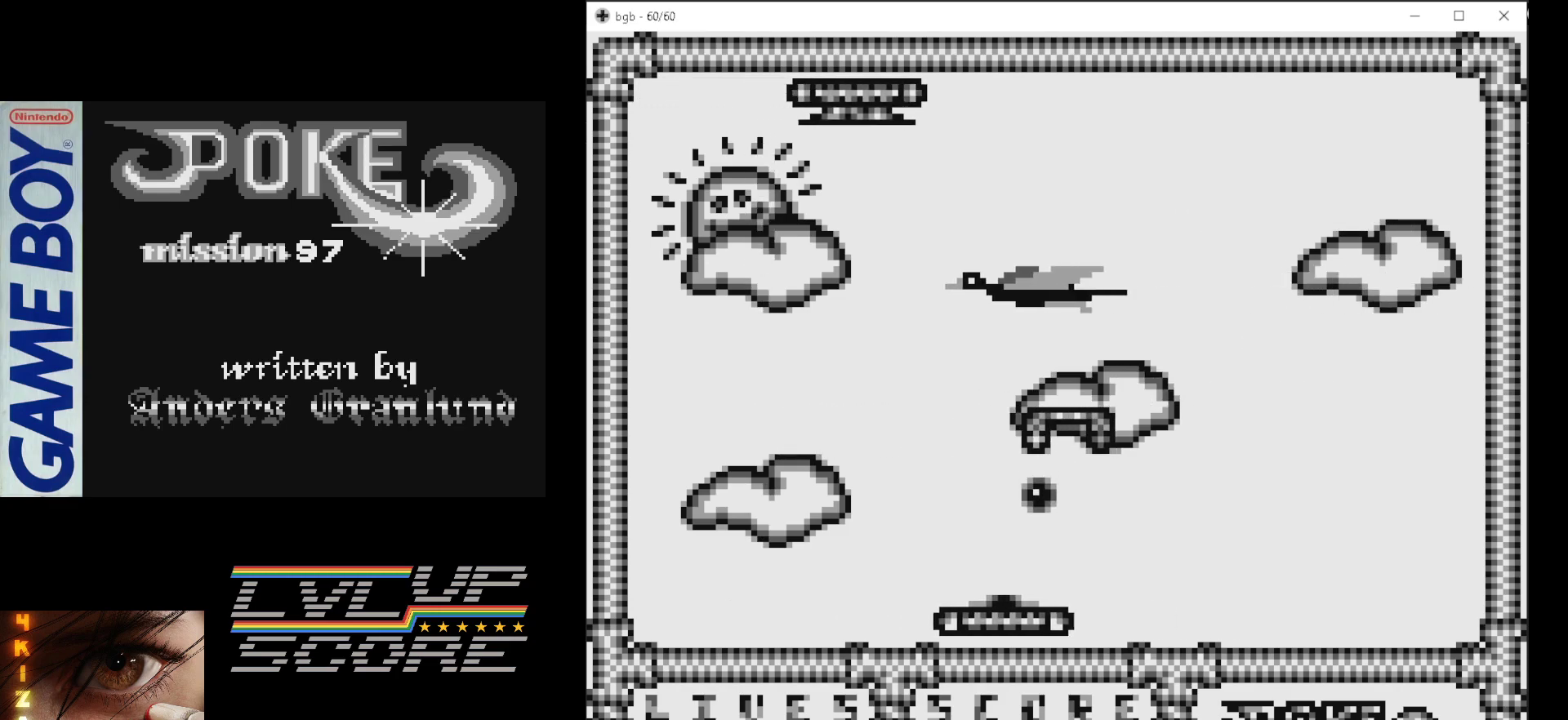
{"buttons": ["DPAD_RIGHT"], "events": [[283, "DPAD_LEFT", "up"], [500, "DPAD_RIGHT", "down"]]}
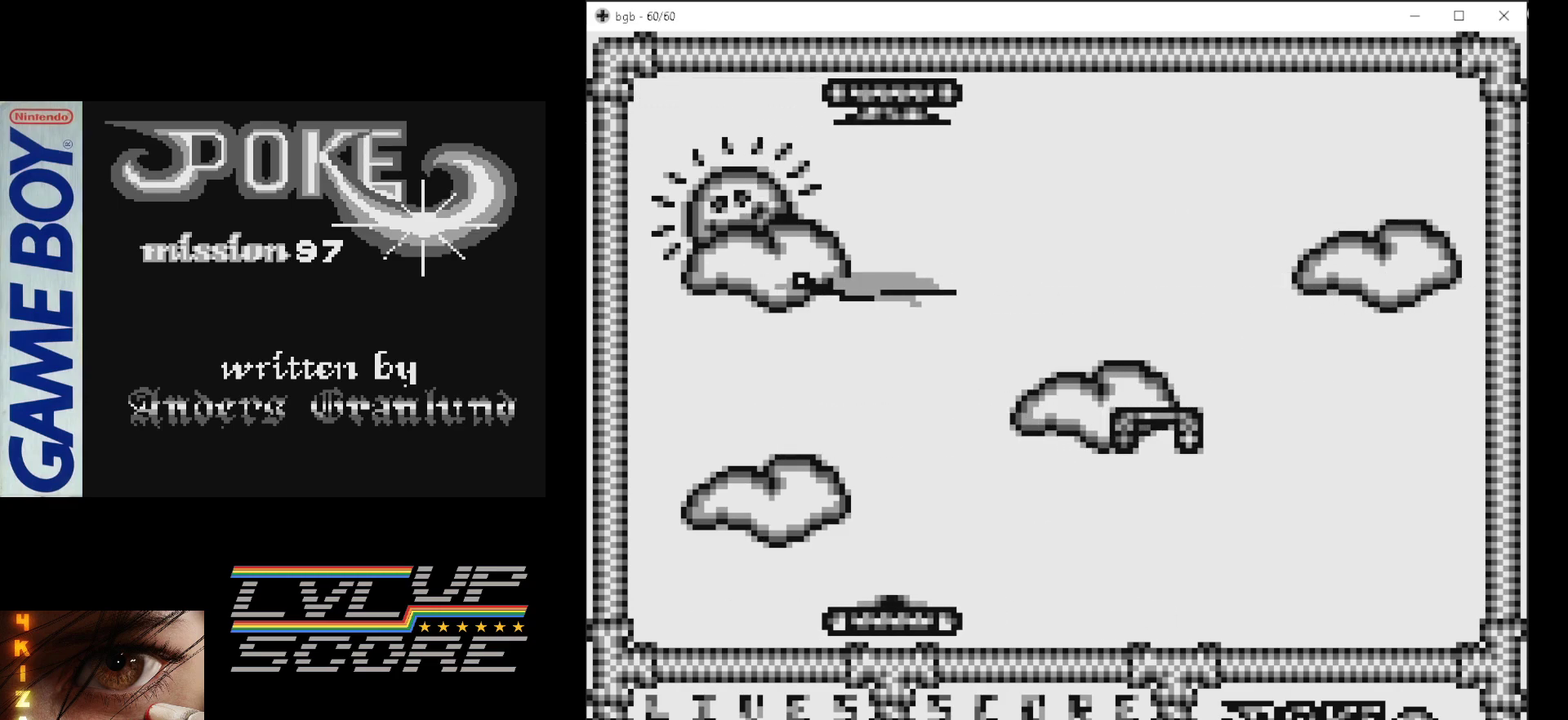
{"buttons": [], "events": [[233, "B", "down"], [383, "B", "up"], [400, "DPAD_RIGHT", "up"]]}
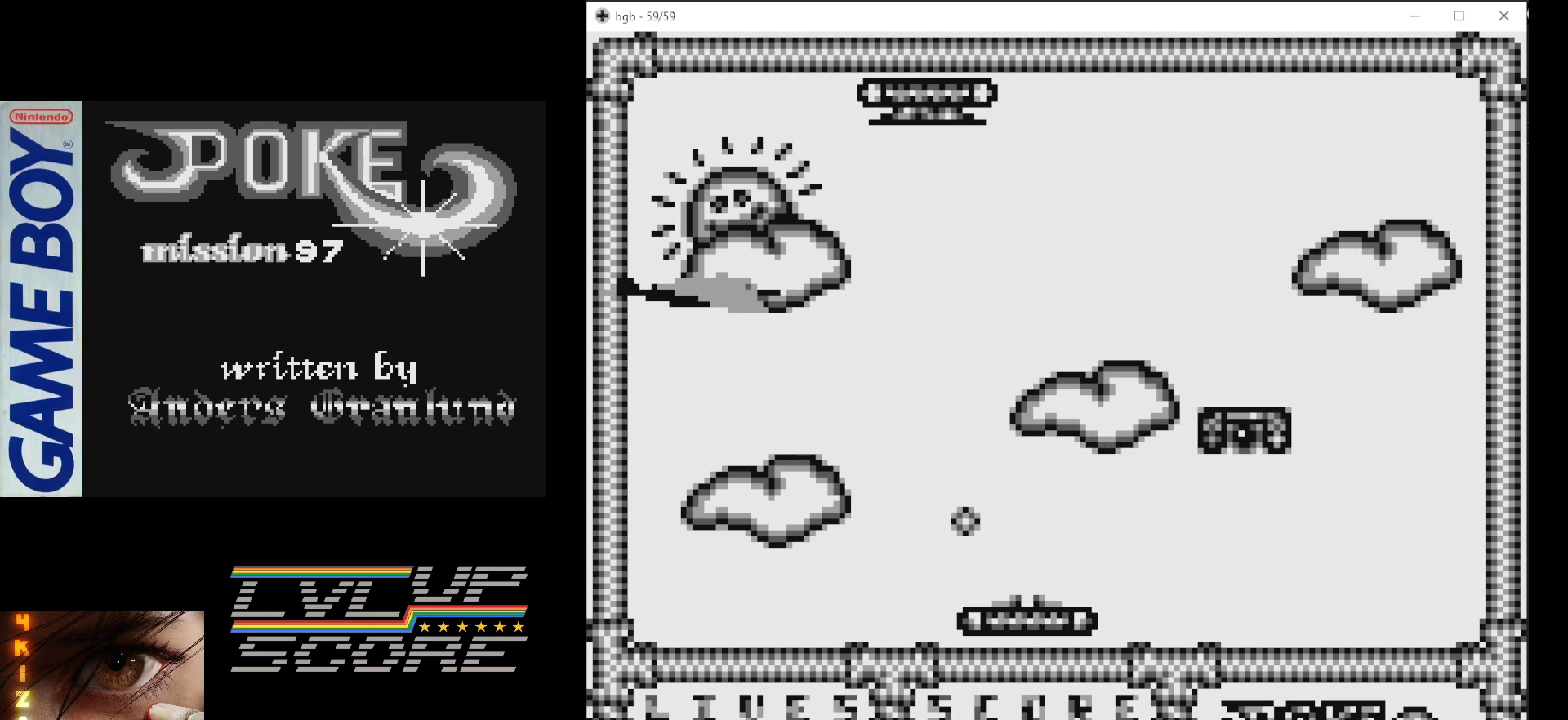
{"buttons": [], "events": []}
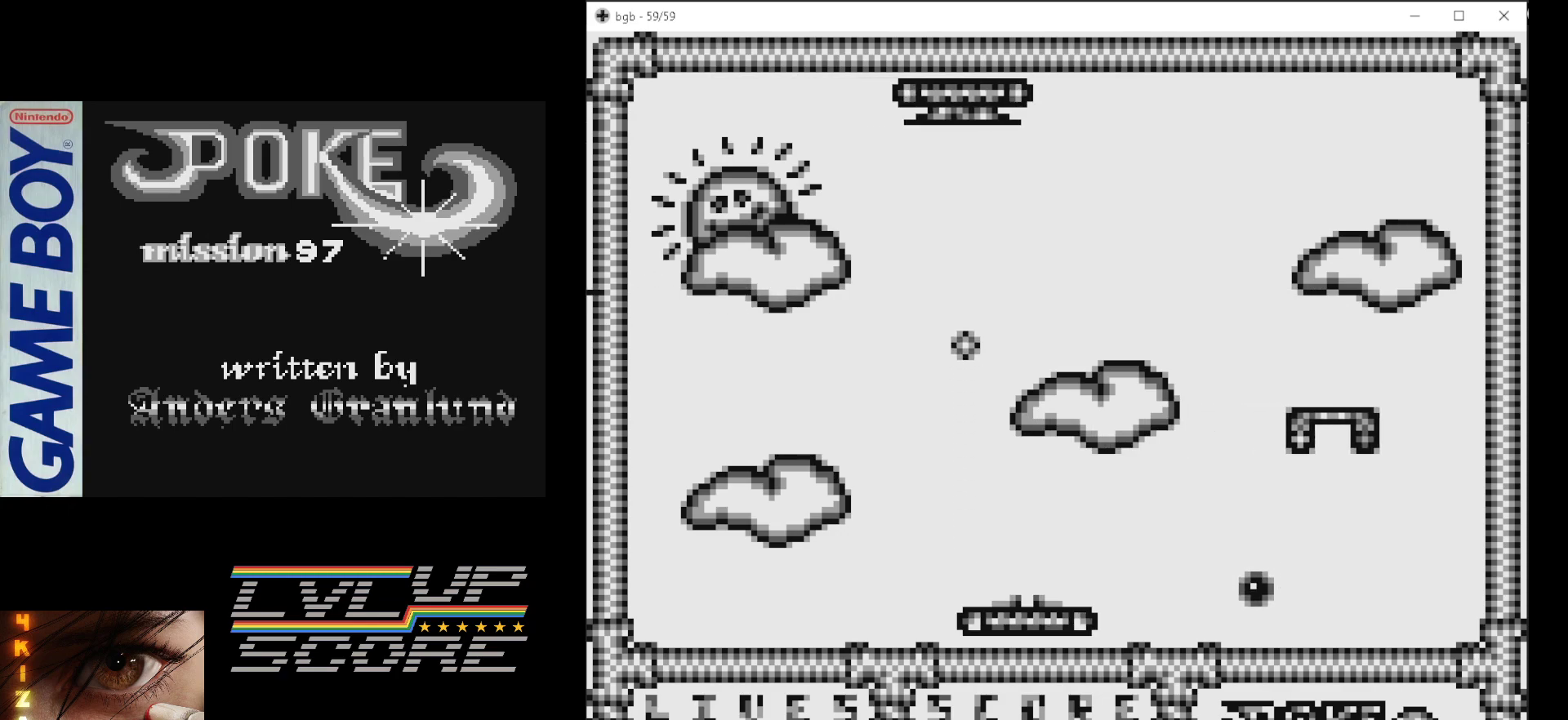
{"buttons": ["B"], "events": [[83, "DPAD_RIGHT", "down"], [283, "DPAD_RIGHT", "up"], [467, "B", "down"]]}